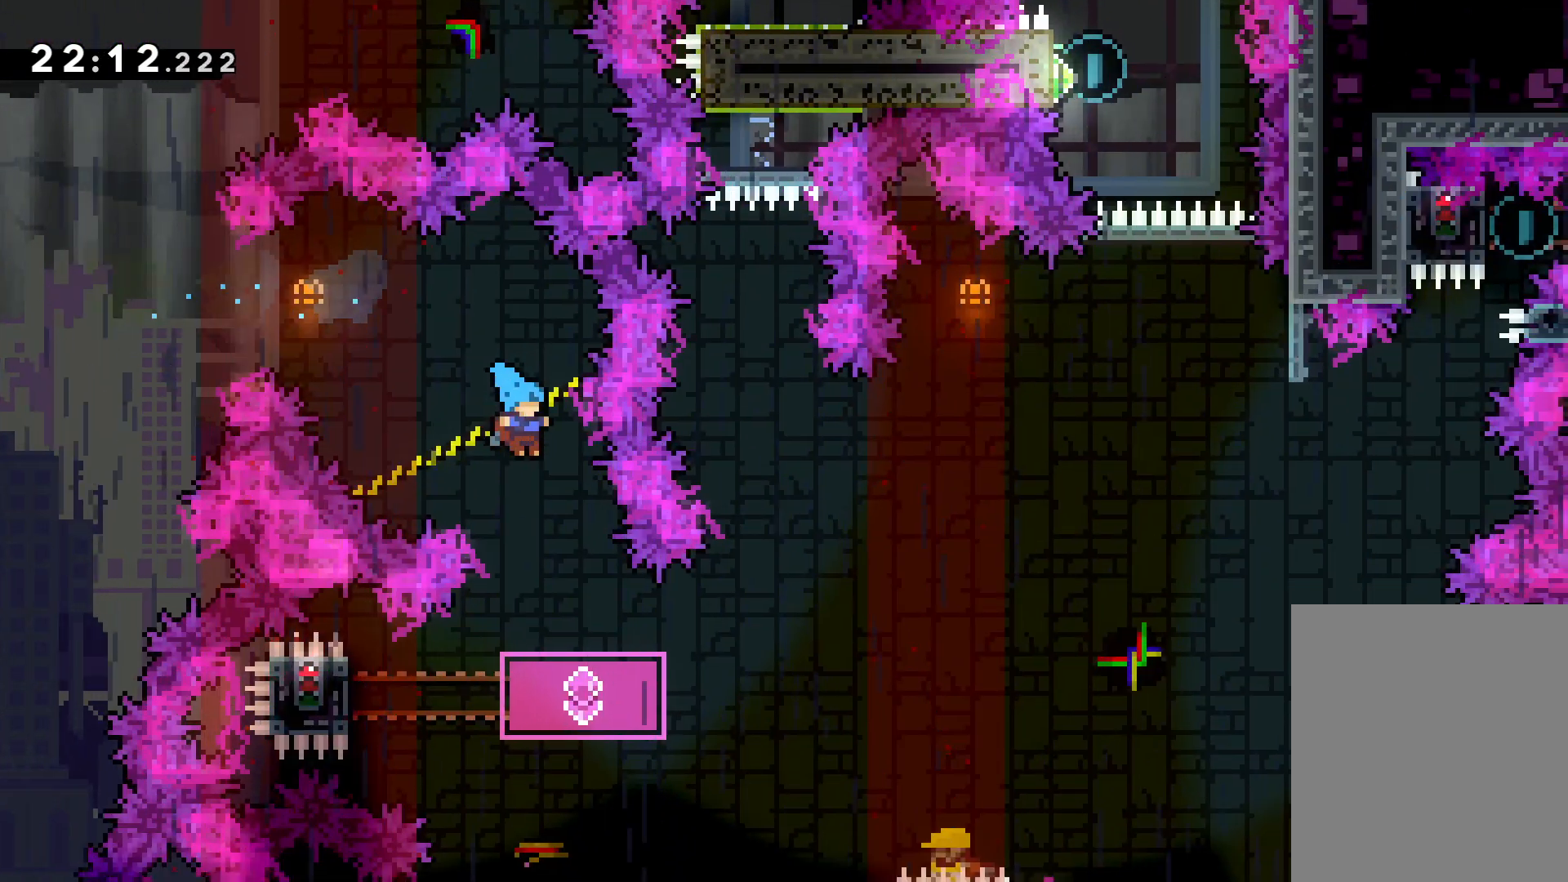
Gameplay with keyboard; each line is a JSON object with the keys held at the frame after it. "events" lists presses ("down") and releases ("up") of "dash", "down", "grab", "jump", "left", "right" and "up" between this image and that frame as [ms after this image, input, new state], when the widget could be followed in between. No other keys are recorded. Mouse input is not recorded. Key names are as the overlay labels them; some are game actions (e.g. jump) rather than physical keys.
{"keys": ["grab", "left"], "events": [[16, "right", "up"], [283, "left", "down"], [333, "dash", "down"], [450, "dash", "up"], [500, "grab", "down"]]}
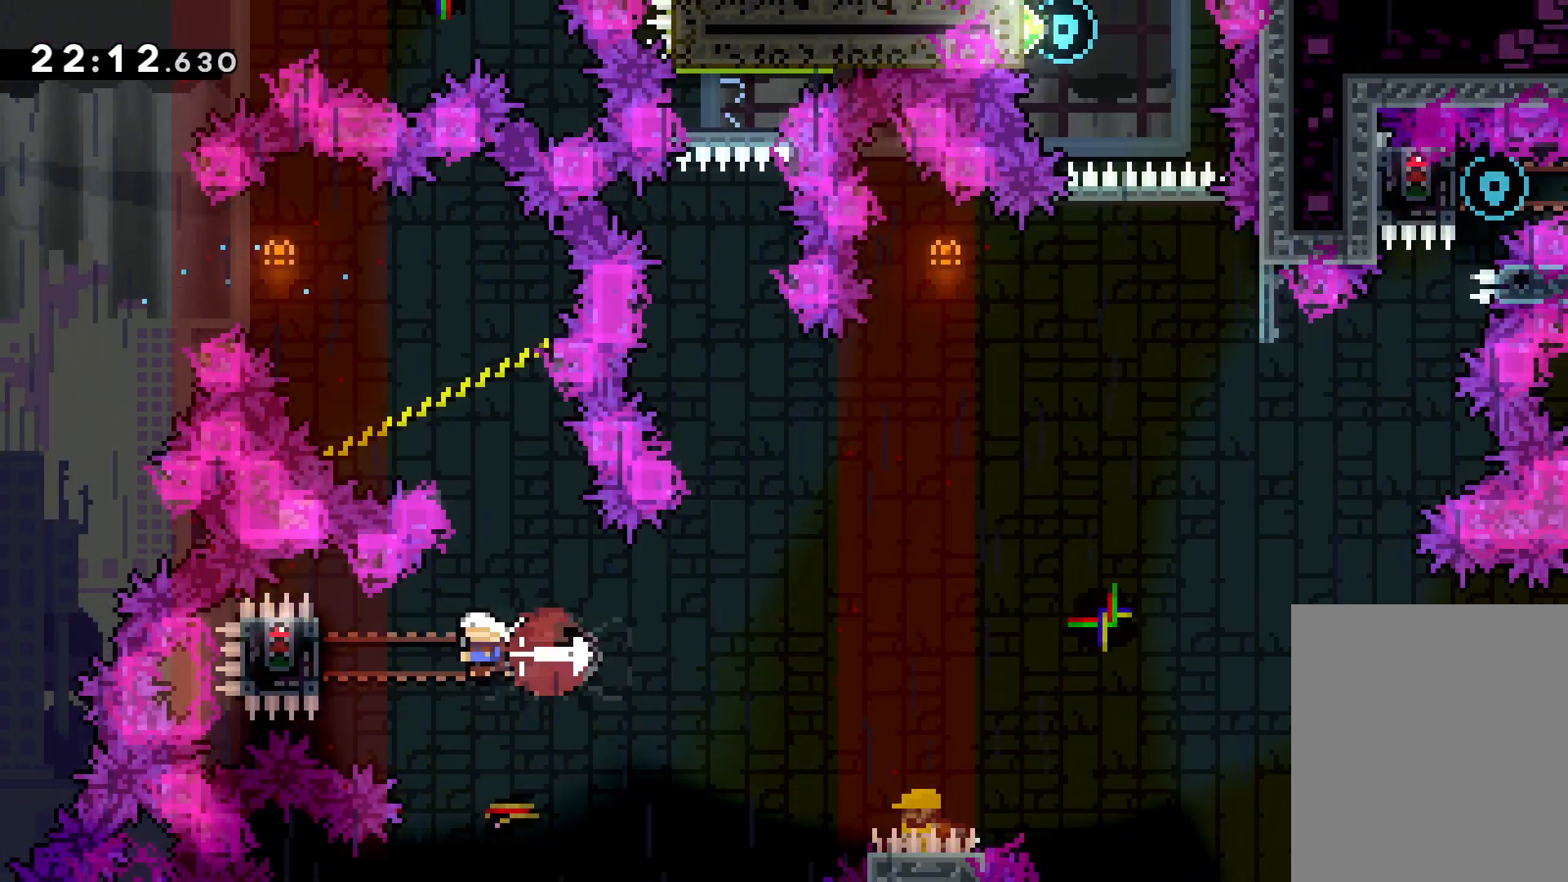
{"keys": ["grab"], "events": [[116, "left", "up"]]}
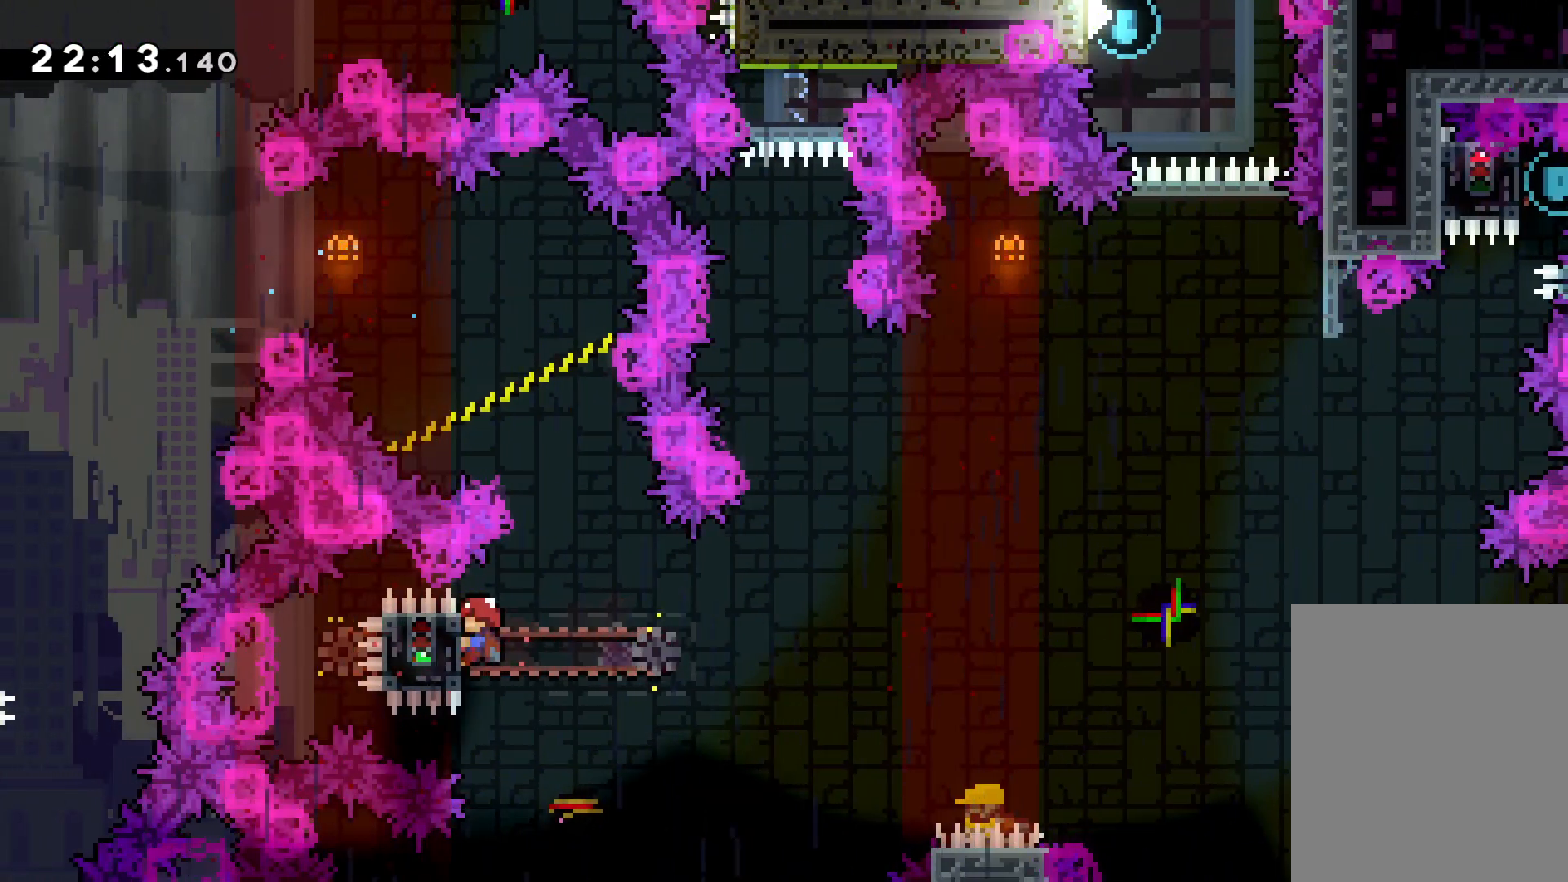
{"keys": ["jump", "right", "up"], "events": [[166, "right", "down"], [166, "up", "down"], [216, "jump", "down"], [283, "grab", "up"]]}
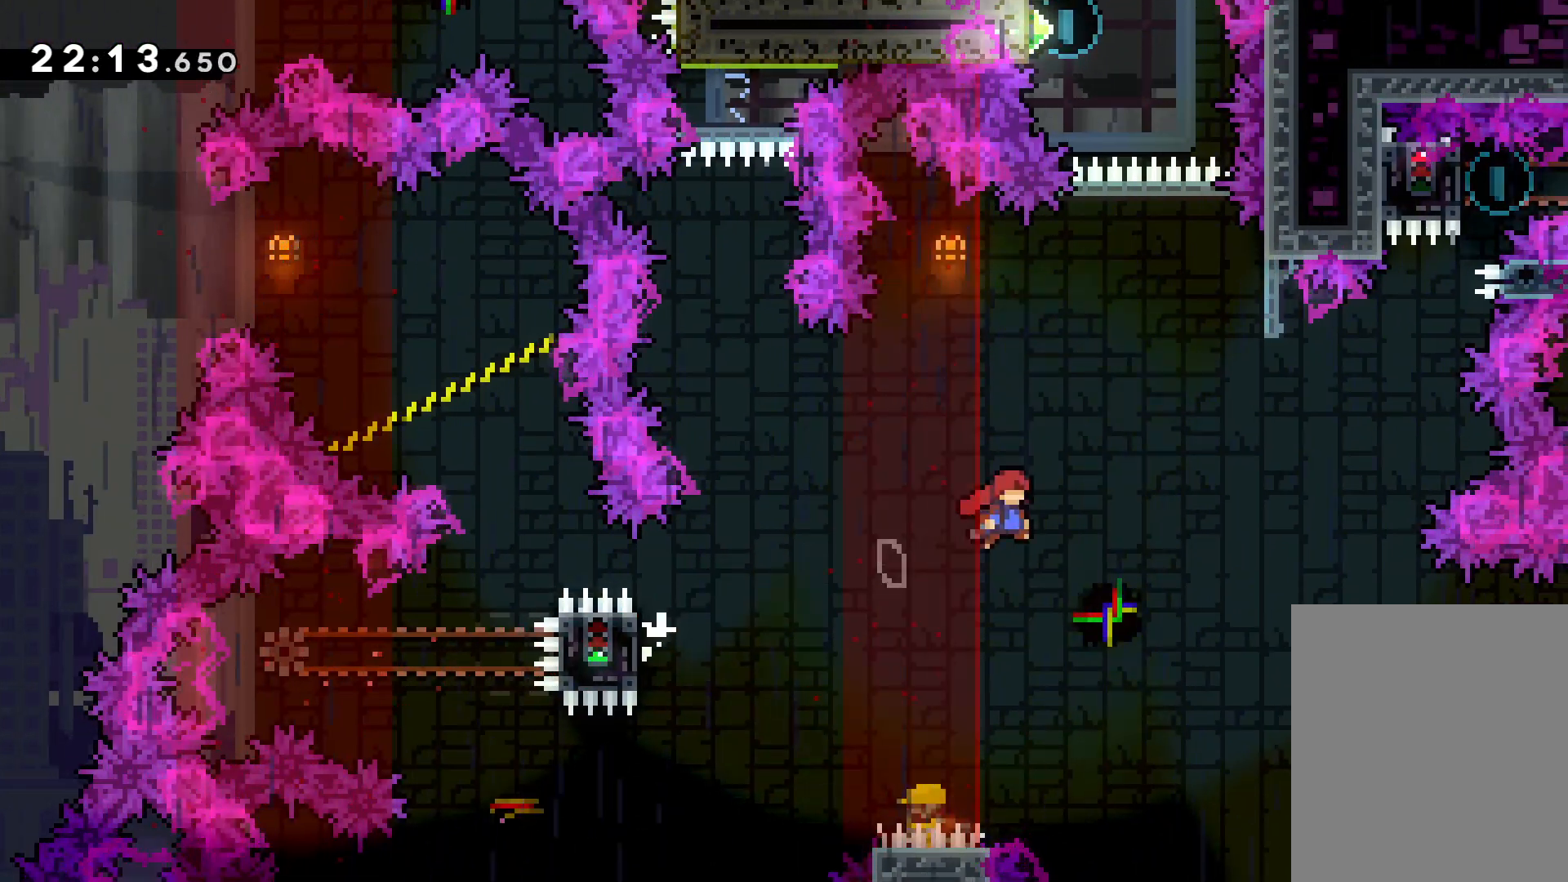
{"keys": ["jump", "up"], "events": [[116, "jump", "up"], [133, "right", "up"], [166, "dash", "down"], [316, "dash", "up"], [416, "jump", "down"]]}
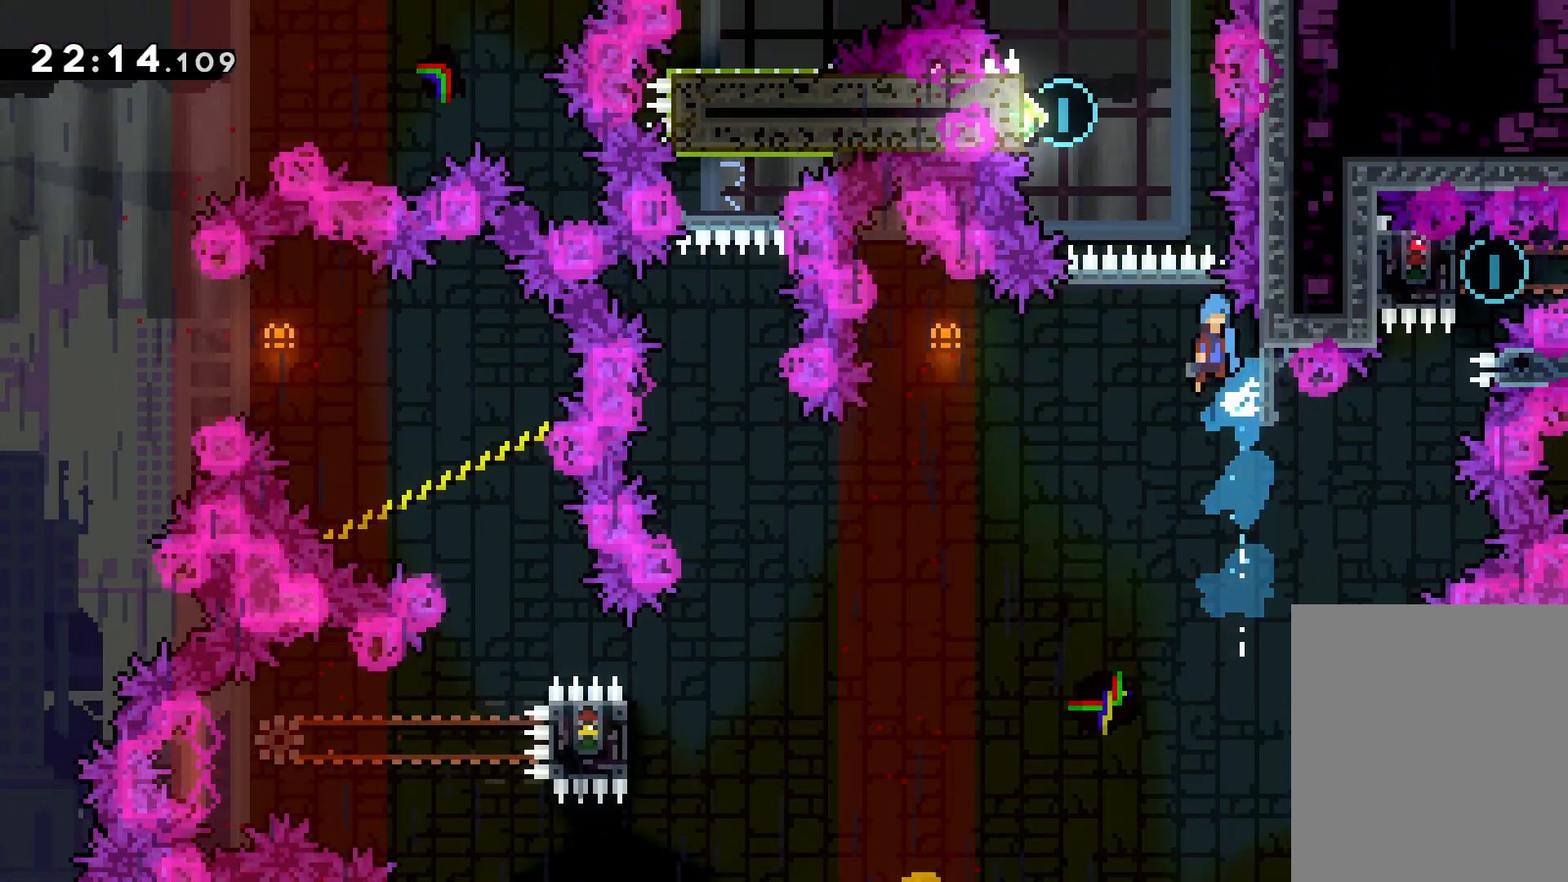
{"keys": ["grab", "left", "up"], "events": [[33, "left", "down"], [416, "grab", "down"], [433, "jump", "up"]]}
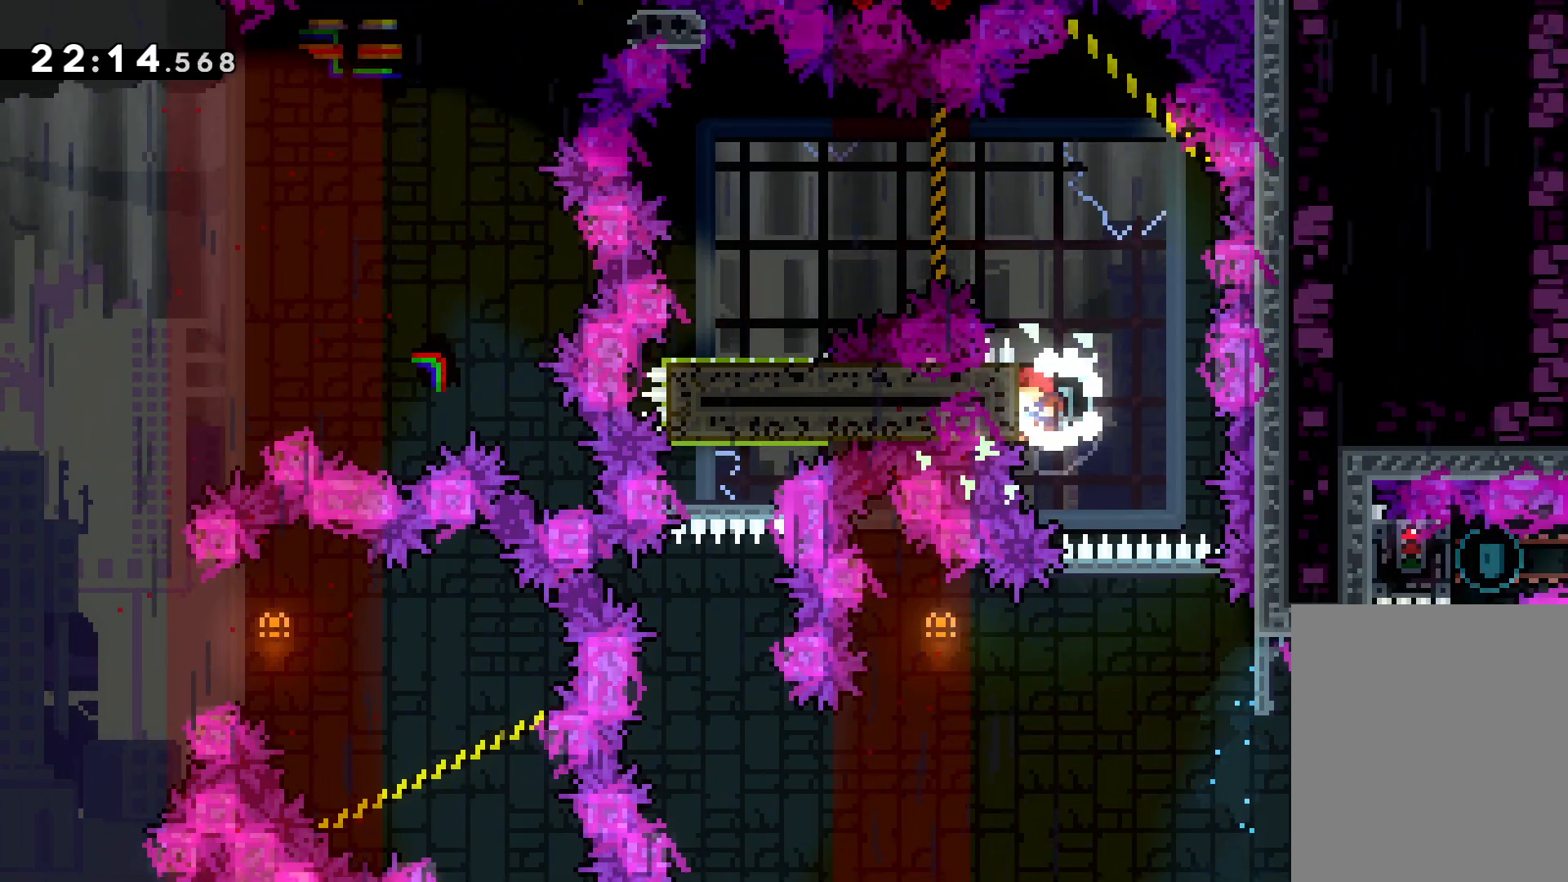
{"keys": ["jump"], "events": [[16, "left", "up"], [333, "jump", "down"], [366, "up", "up"], [450, "grab", "up"]]}
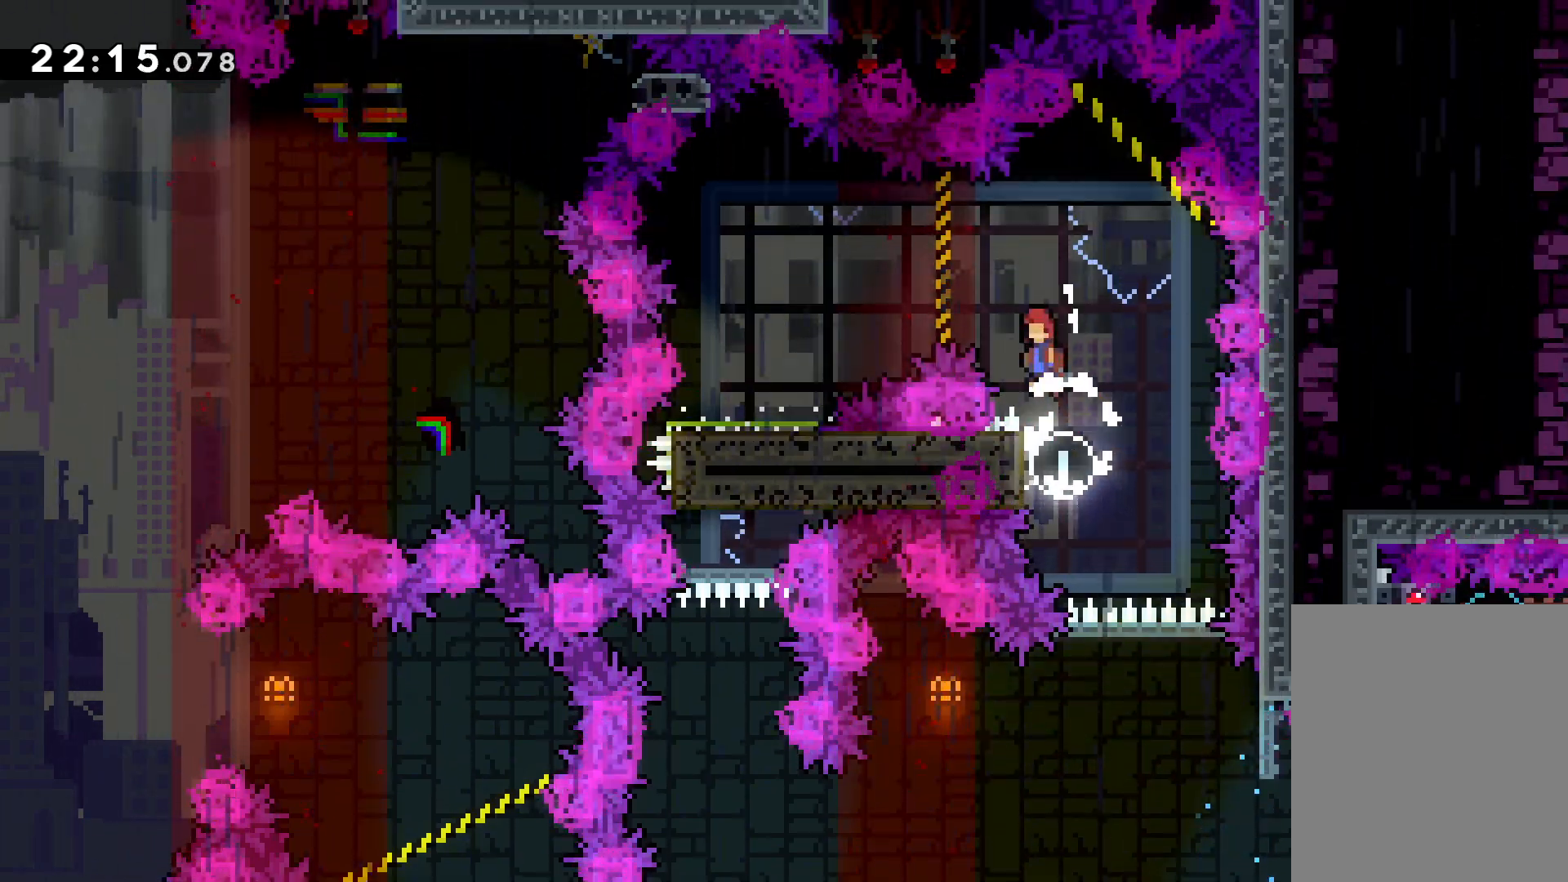
{"keys": [], "events": [[133, "left", "down"], [150, "dash", "down"], [166, "jump", "up"], [316, "dash", "up"], [400, "left", "up"]]}
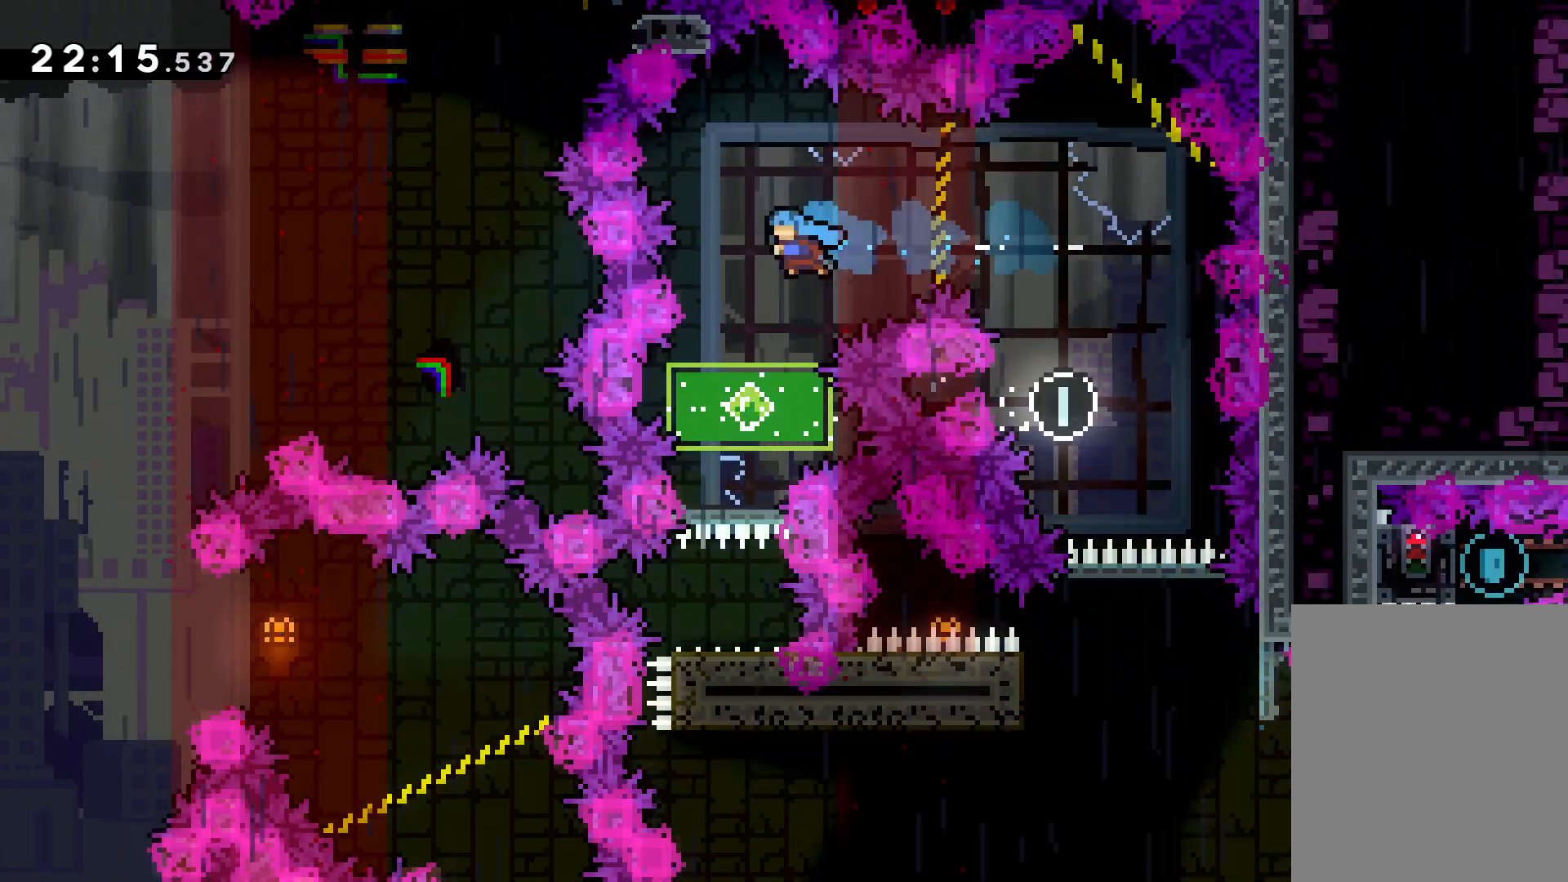
{"keys": [], "events": []}
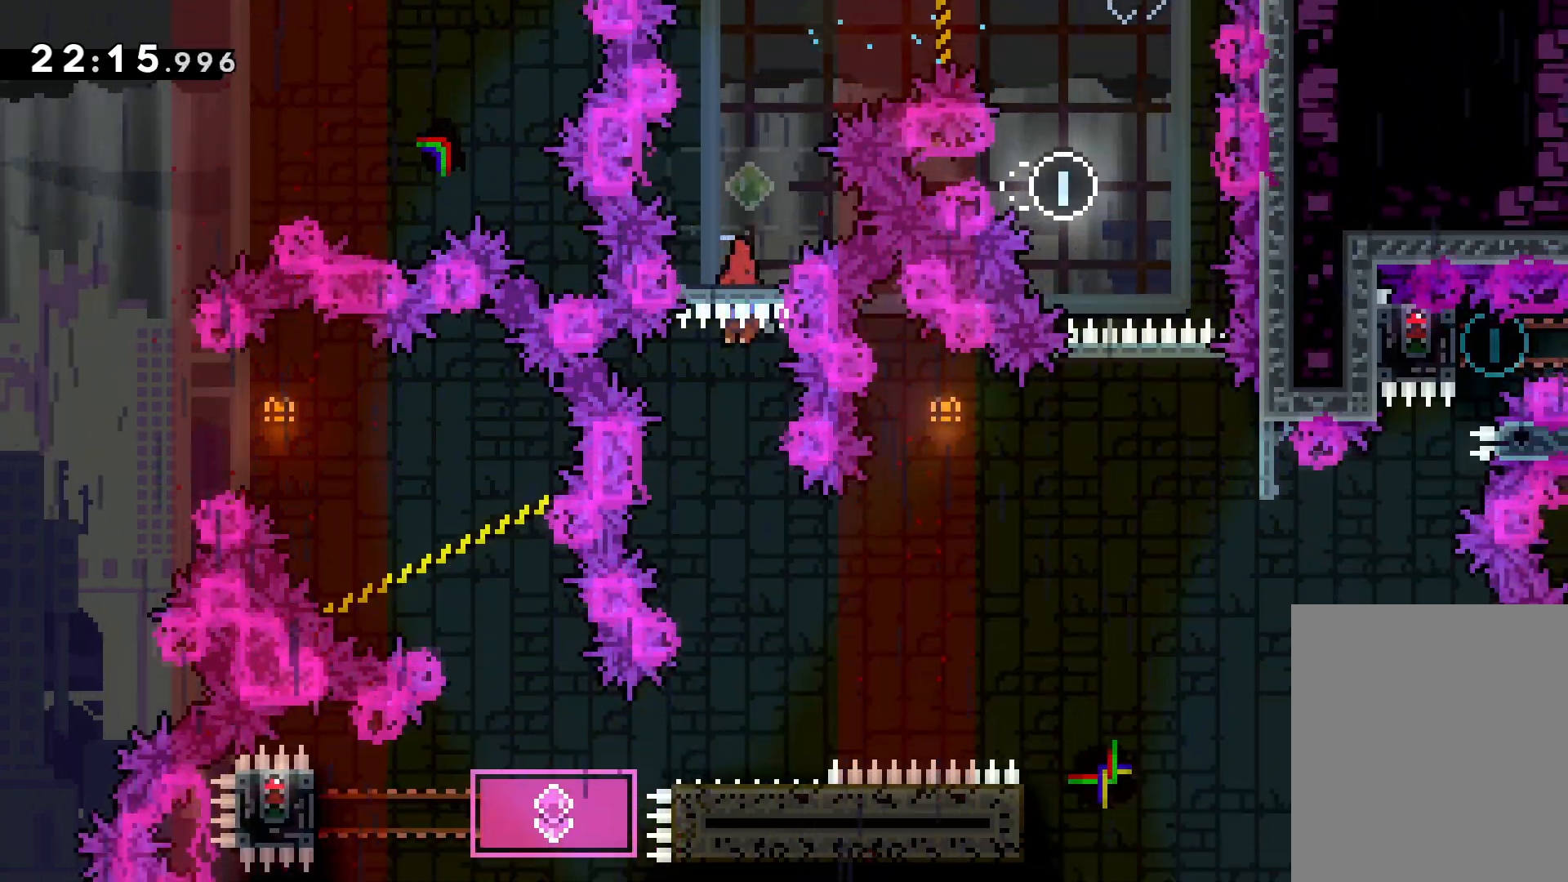
{"keys": [], "events": []}
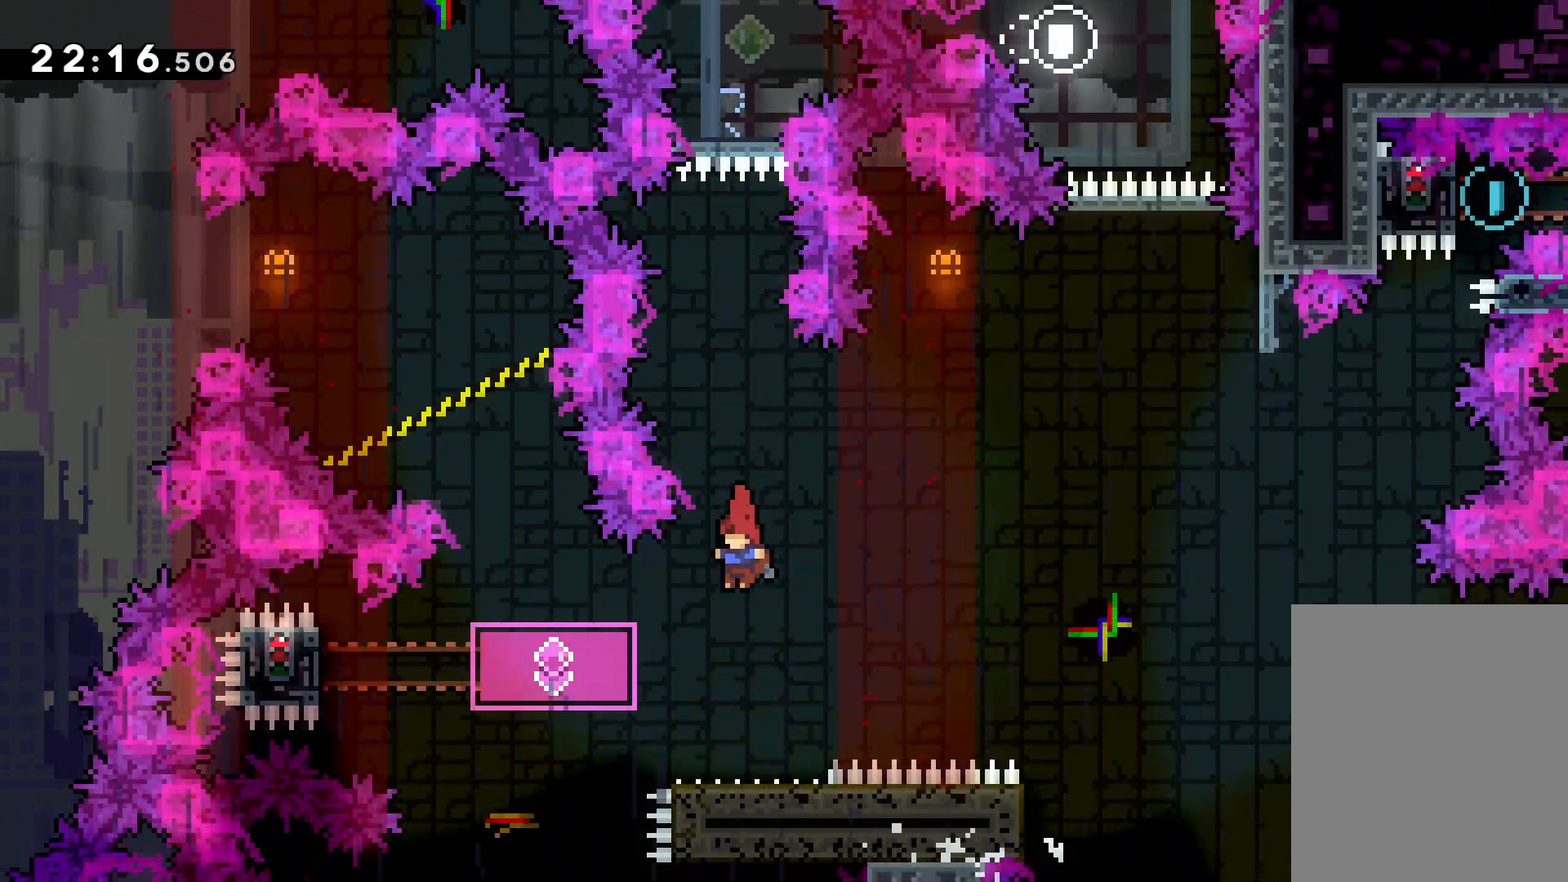
{"keys": ["dash", "left"], "events": [[33, "left", "down"], [66, "dash", "down"], [216, "dash", "up"], [383, "dash", "down"]]}
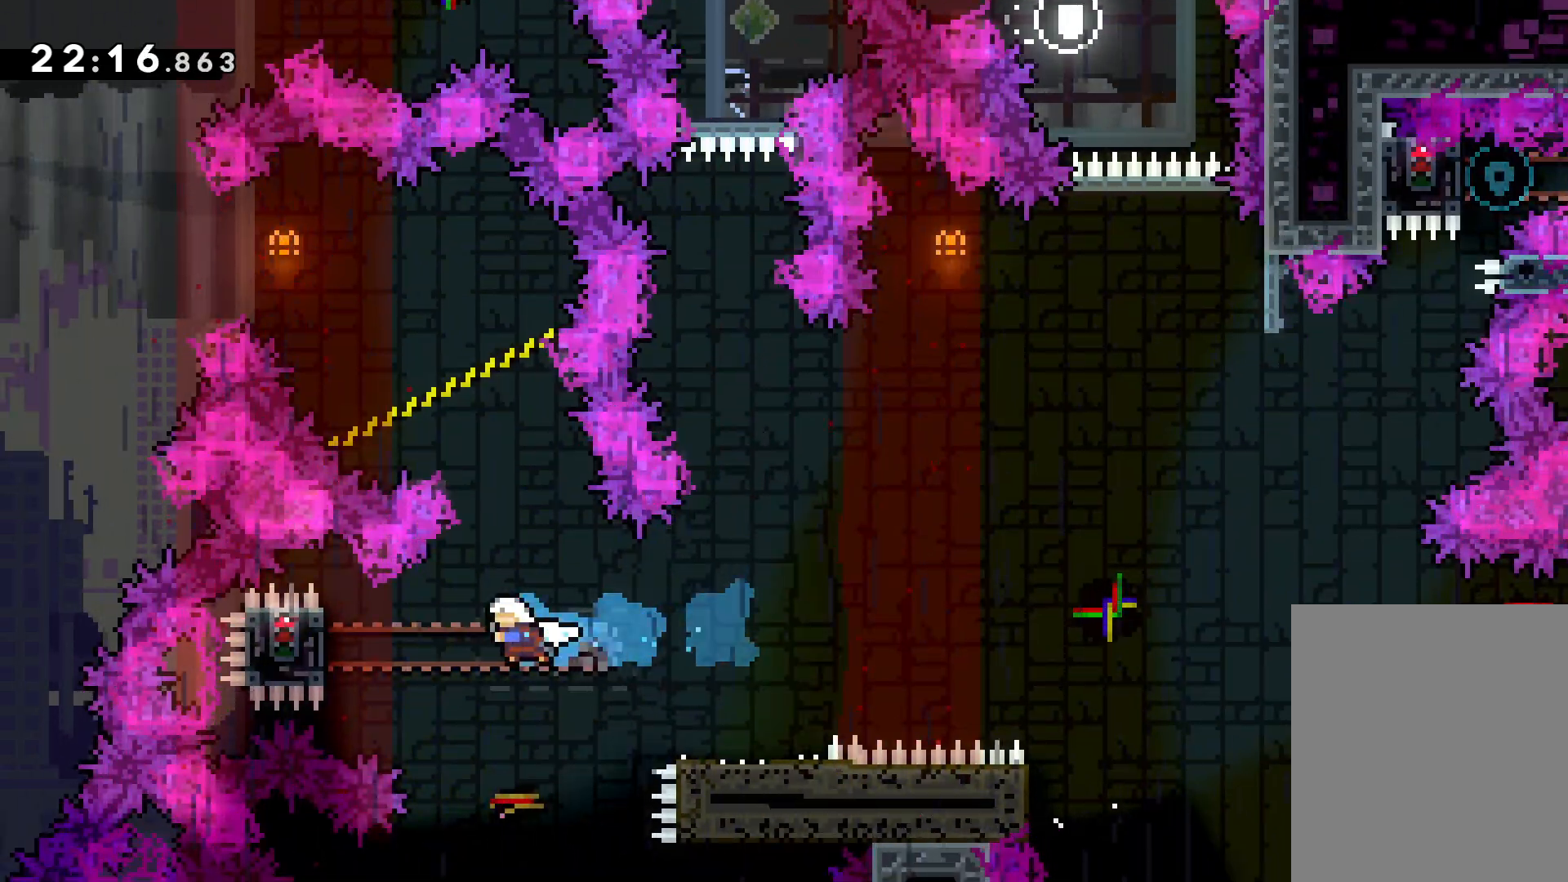
{"keys": ["grab"], "events": [[33, "dash", "up"], [116, "grab", "down"], [200, "left", "up"]]}
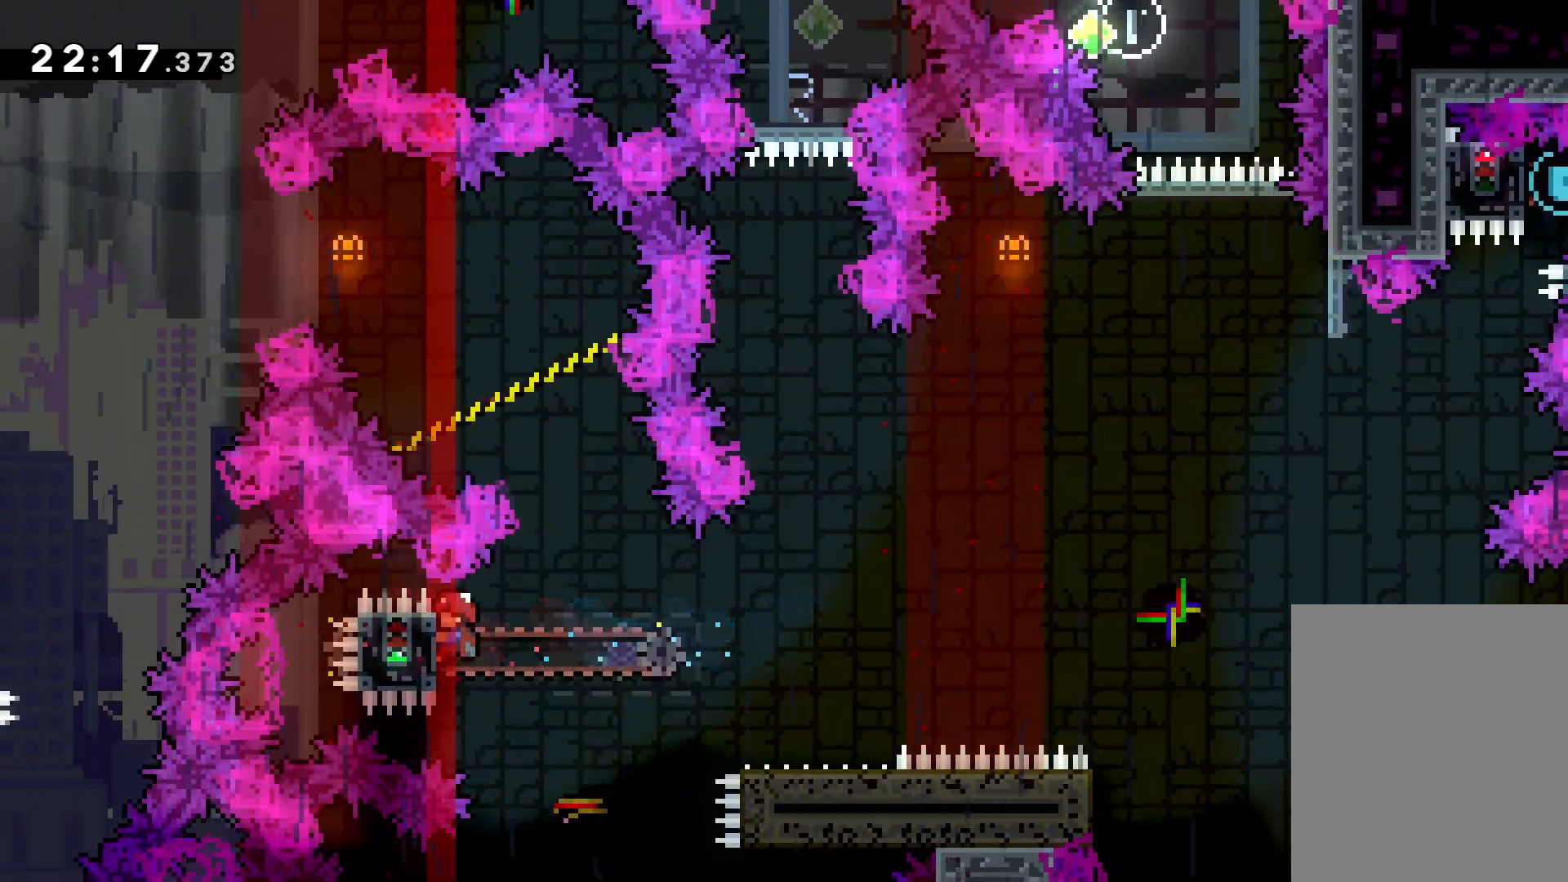
{"keys": ["jump", "right", "up"], "events": [[116, "down", "down"], [133, "right", "down"], [150, "dash", "down"], [150, "grab", "up"], [283, "dash", "up"], [316, "jump", "down"], [350, "down", "up"], [433, "up", "down"]]}
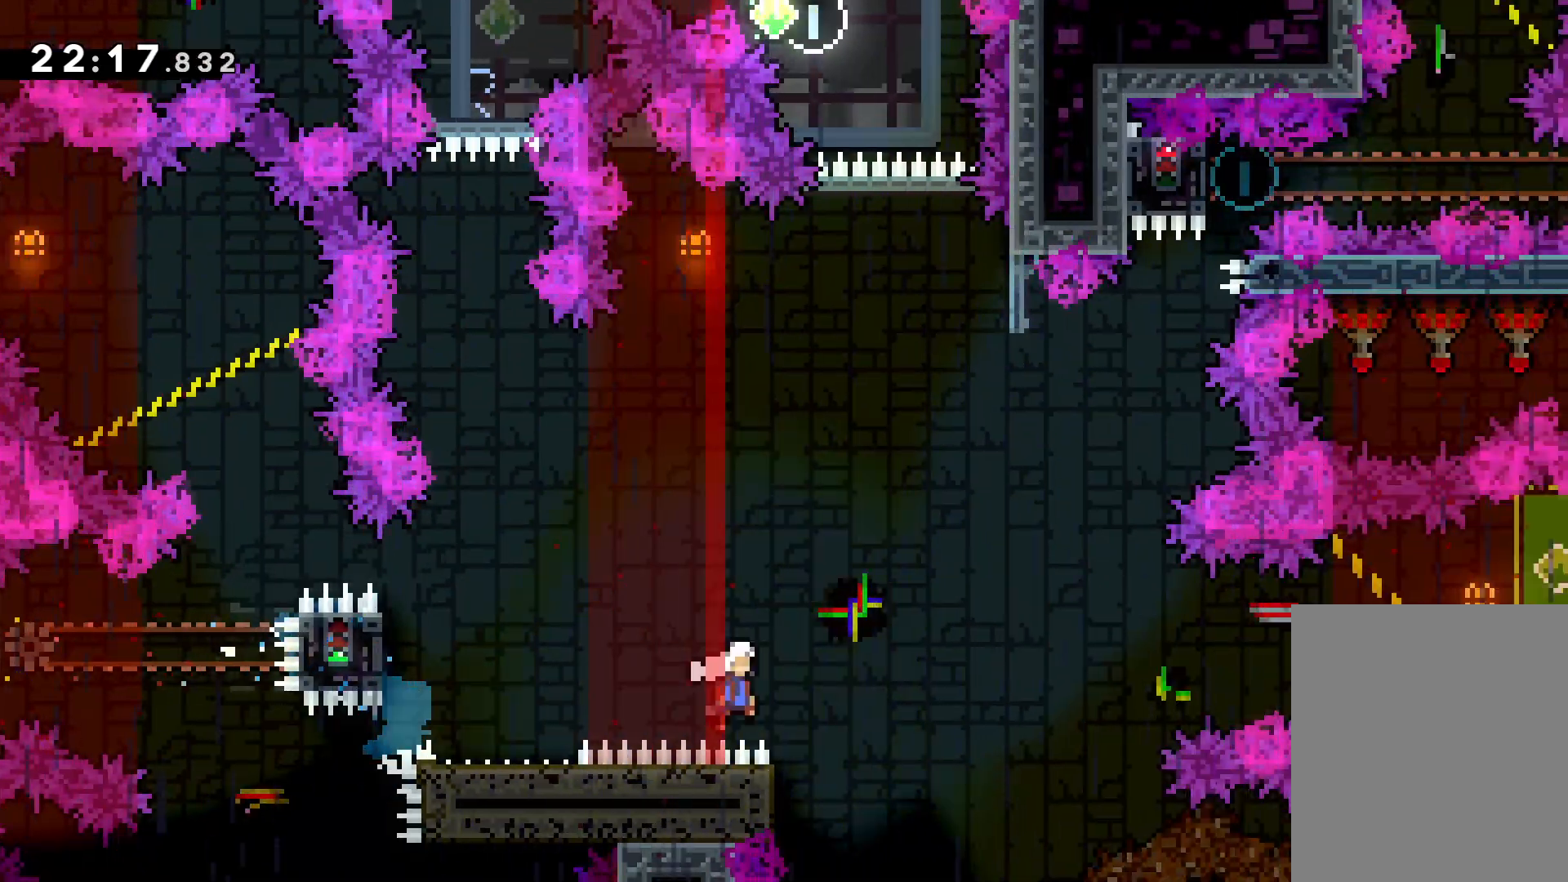
{"keys": ["right", "up"], "events": [[133, "dash", "down"], [183, "jump", "up"], [316, "dash", "up"]]}
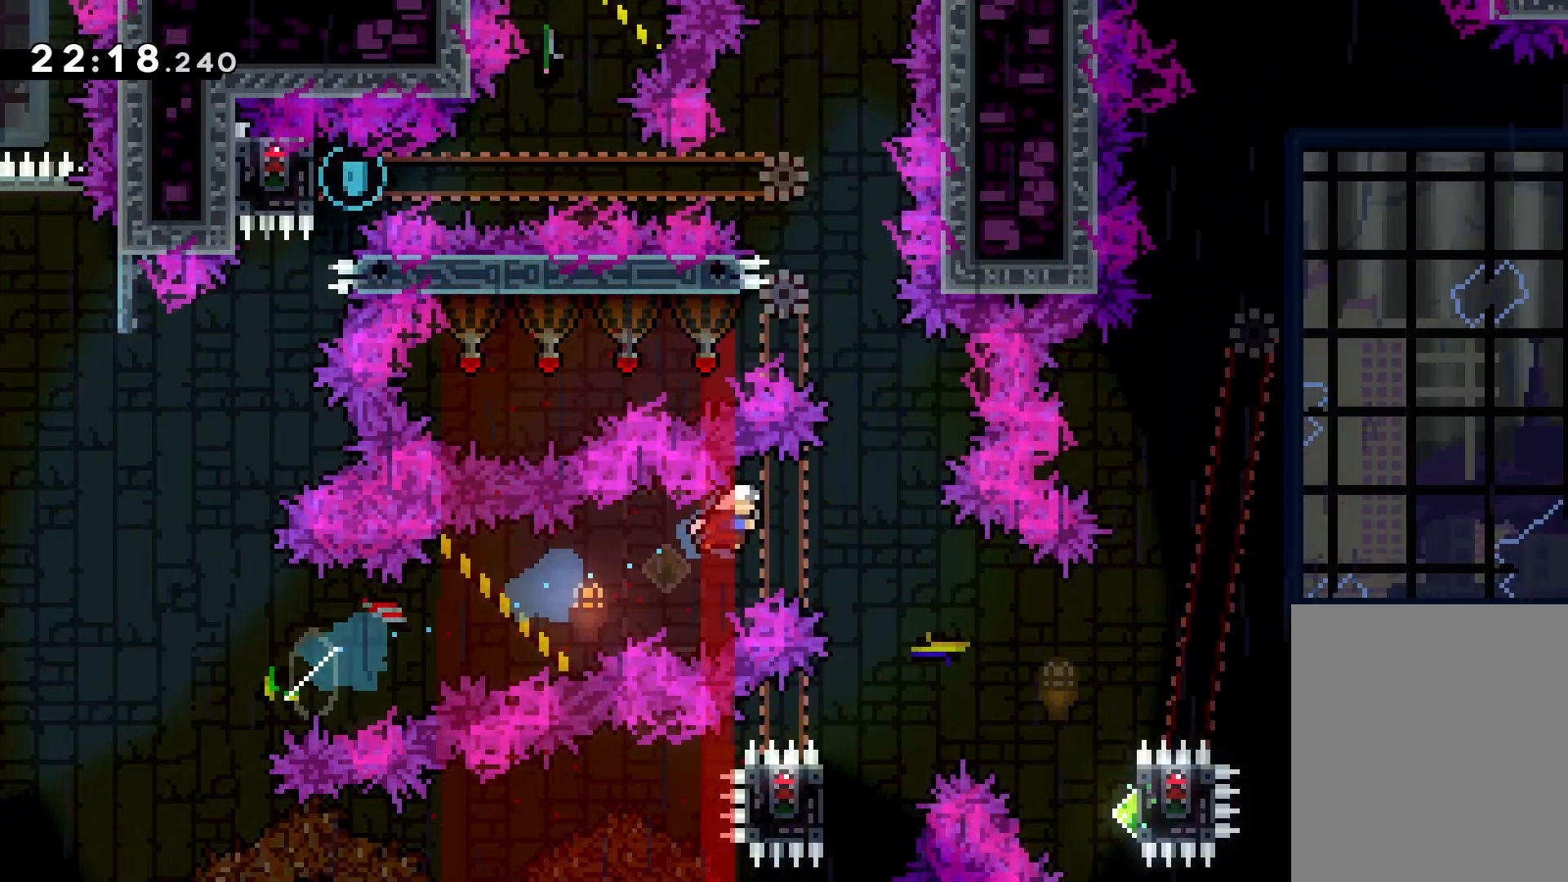
{"keys": ["left"], "events": [[166, "up", "up"], [200, "right", "up"], [366, "left", "down"], [450, "left", "up"], [500, "left", "down"]]}
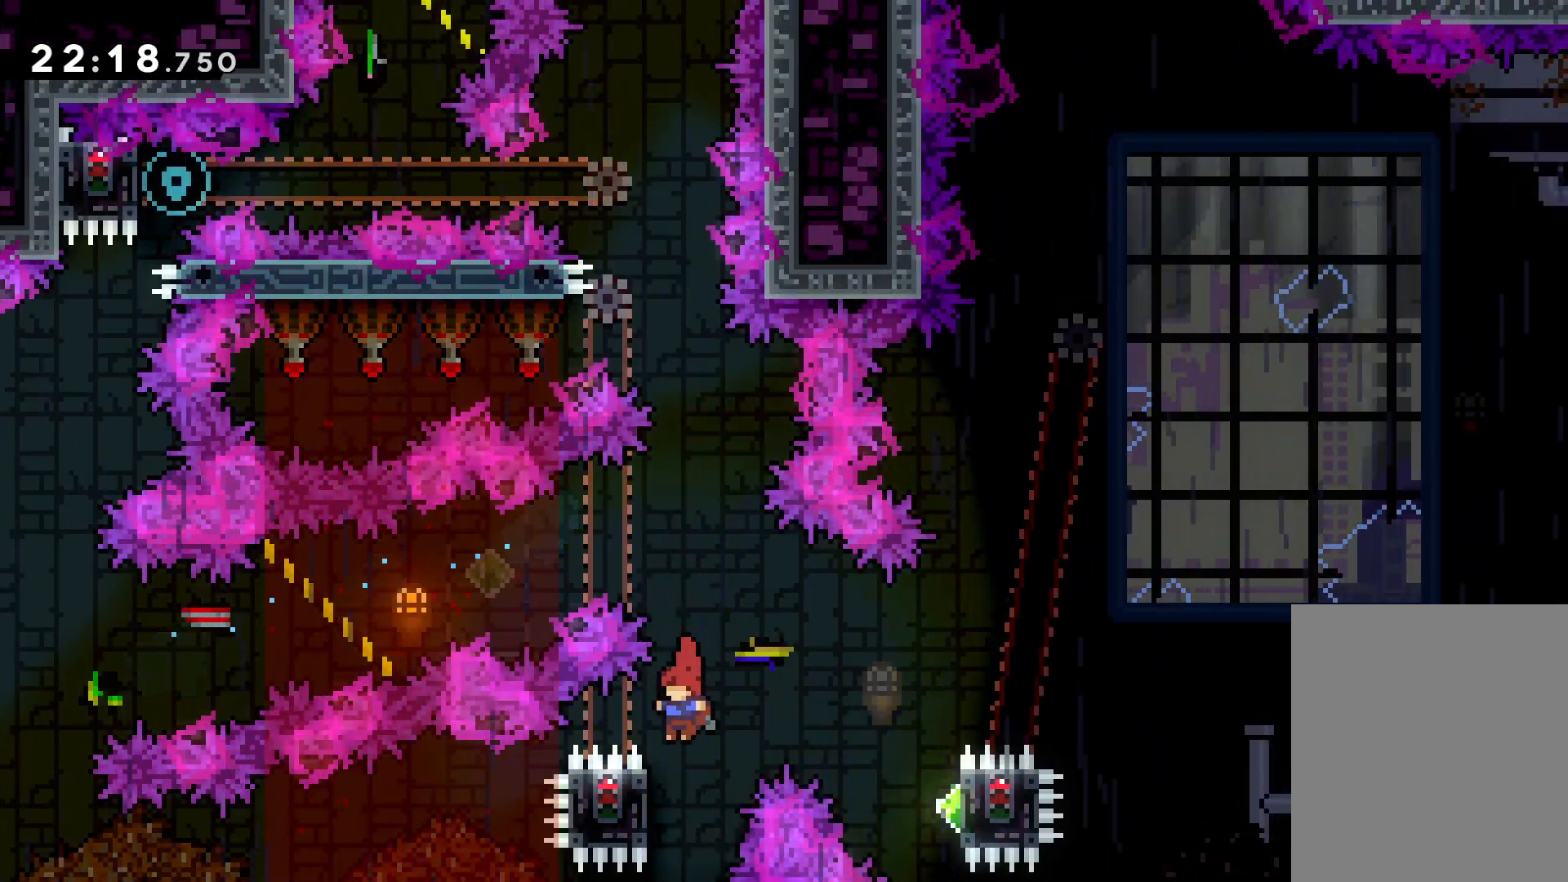
{"keys": ["grab"], "events": [[83, "grab", "down"], [183, "left", "up"], [366, "up", "down"], [466, "up", "up"]]}
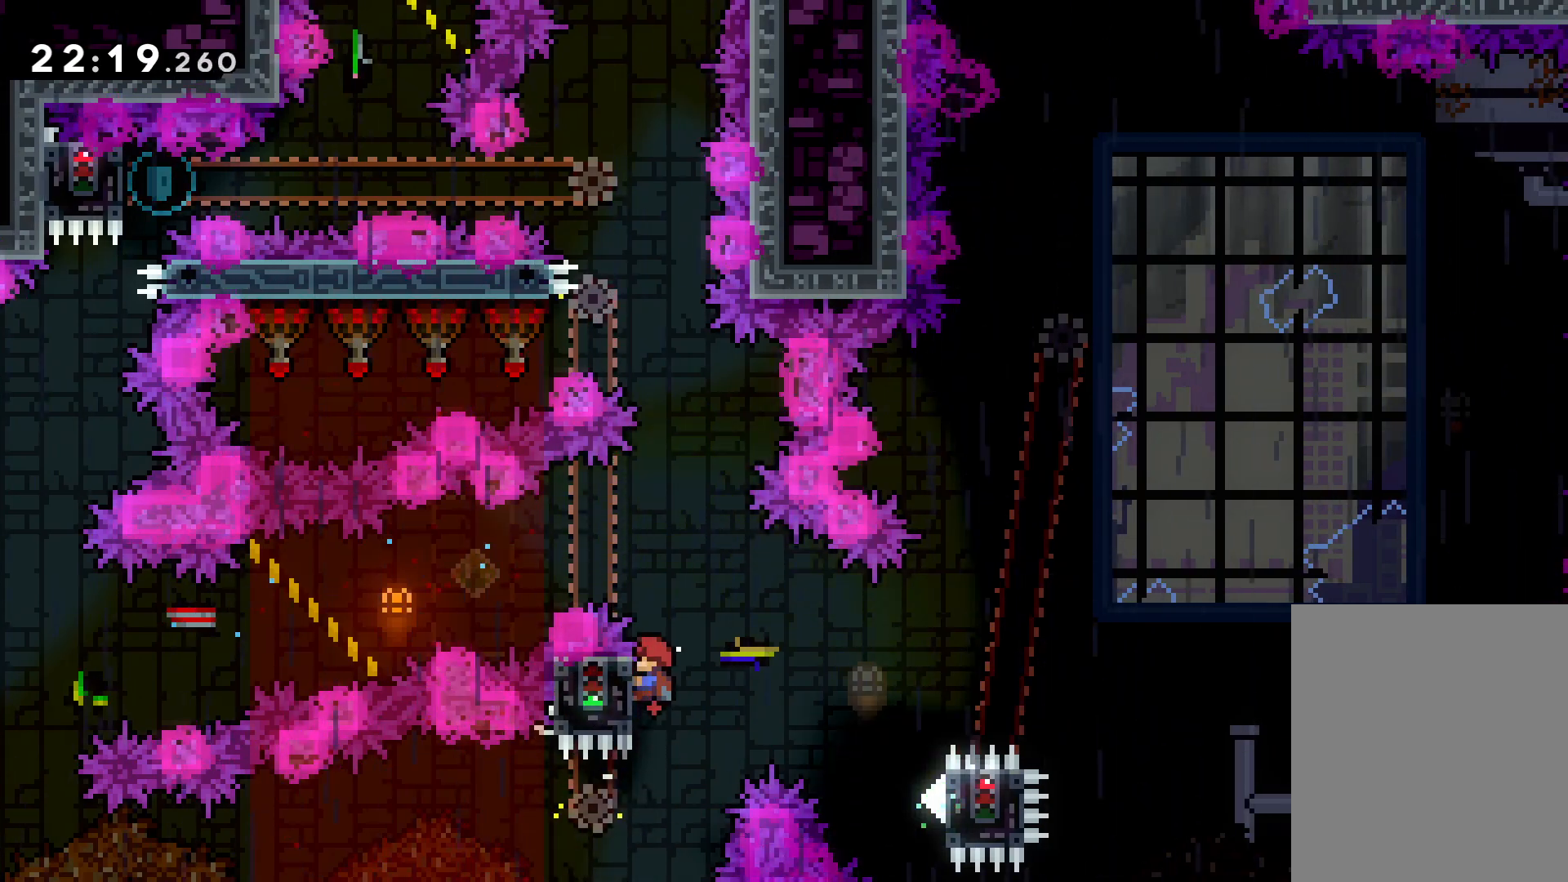
{"keys": ["jump", "left", "up"], "events": [[250, "up", "down"], [316, "jump", "down"], [400, "grab", "up"], [500, "left", "down"]]}
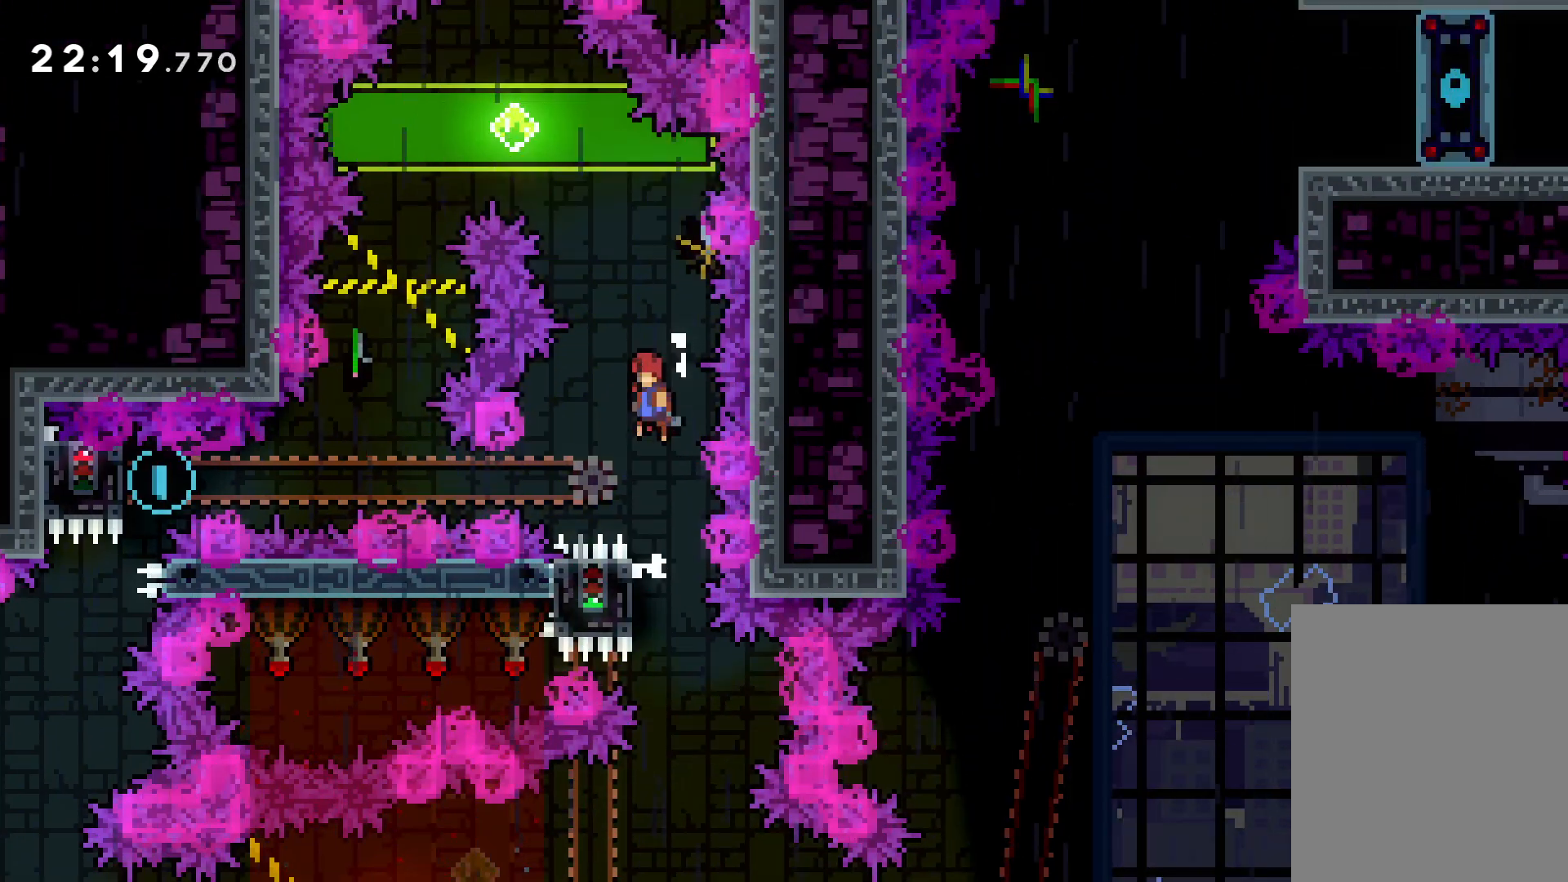
{"keys": [], "events": [[250, "dash", "down"], [300, "jump", "up"], [350, "left", "up"], [400, "dash", "up"], [416, "up", "up"]]}
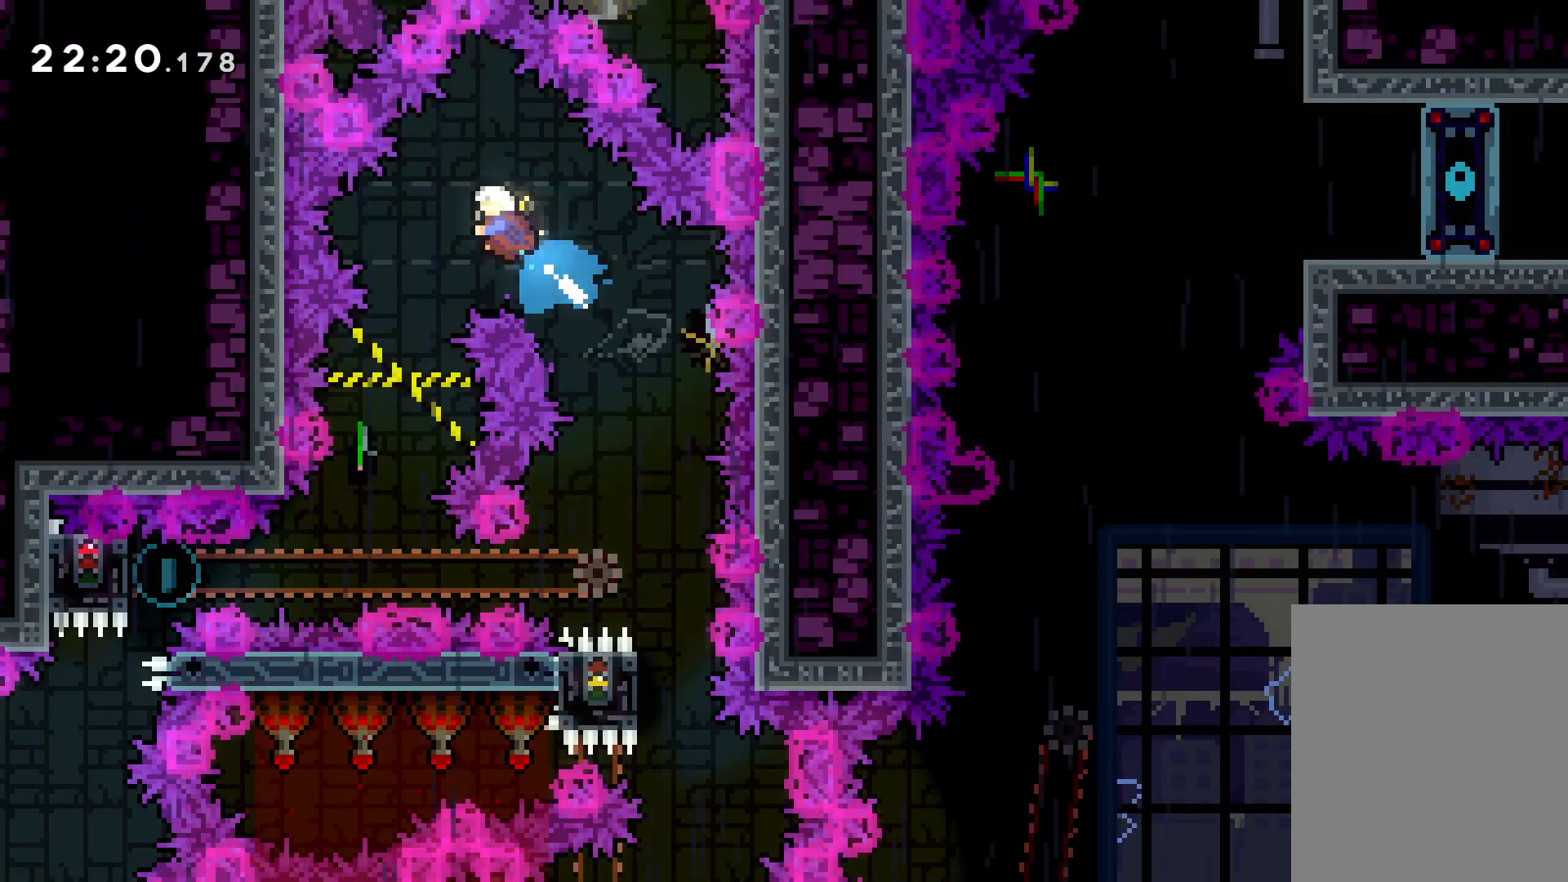
{"keys": [], "events": []}
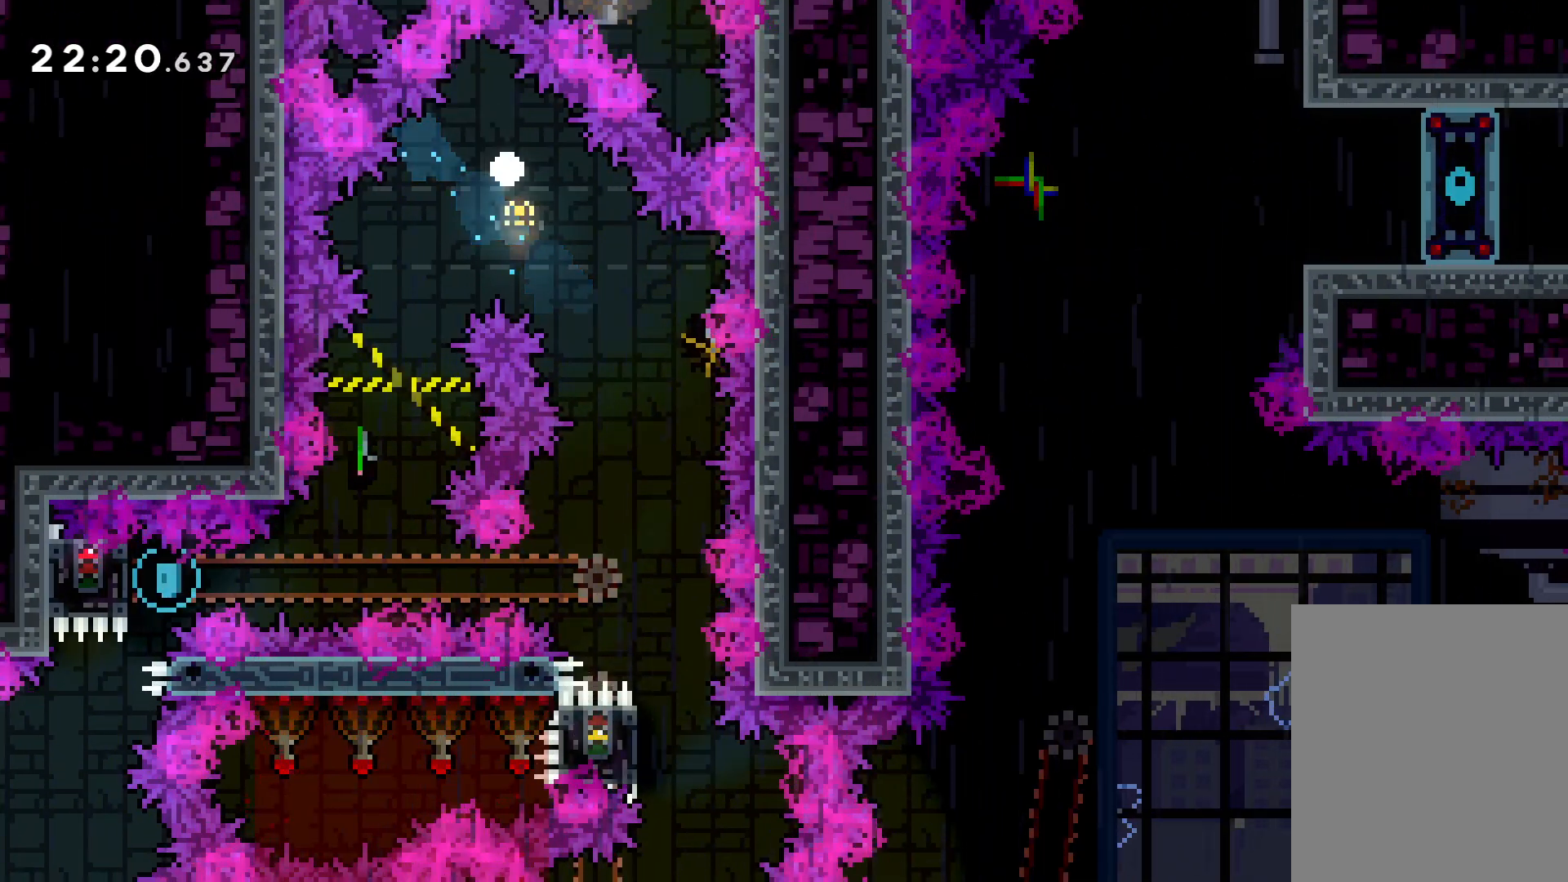
{"keys": [], "events": []}
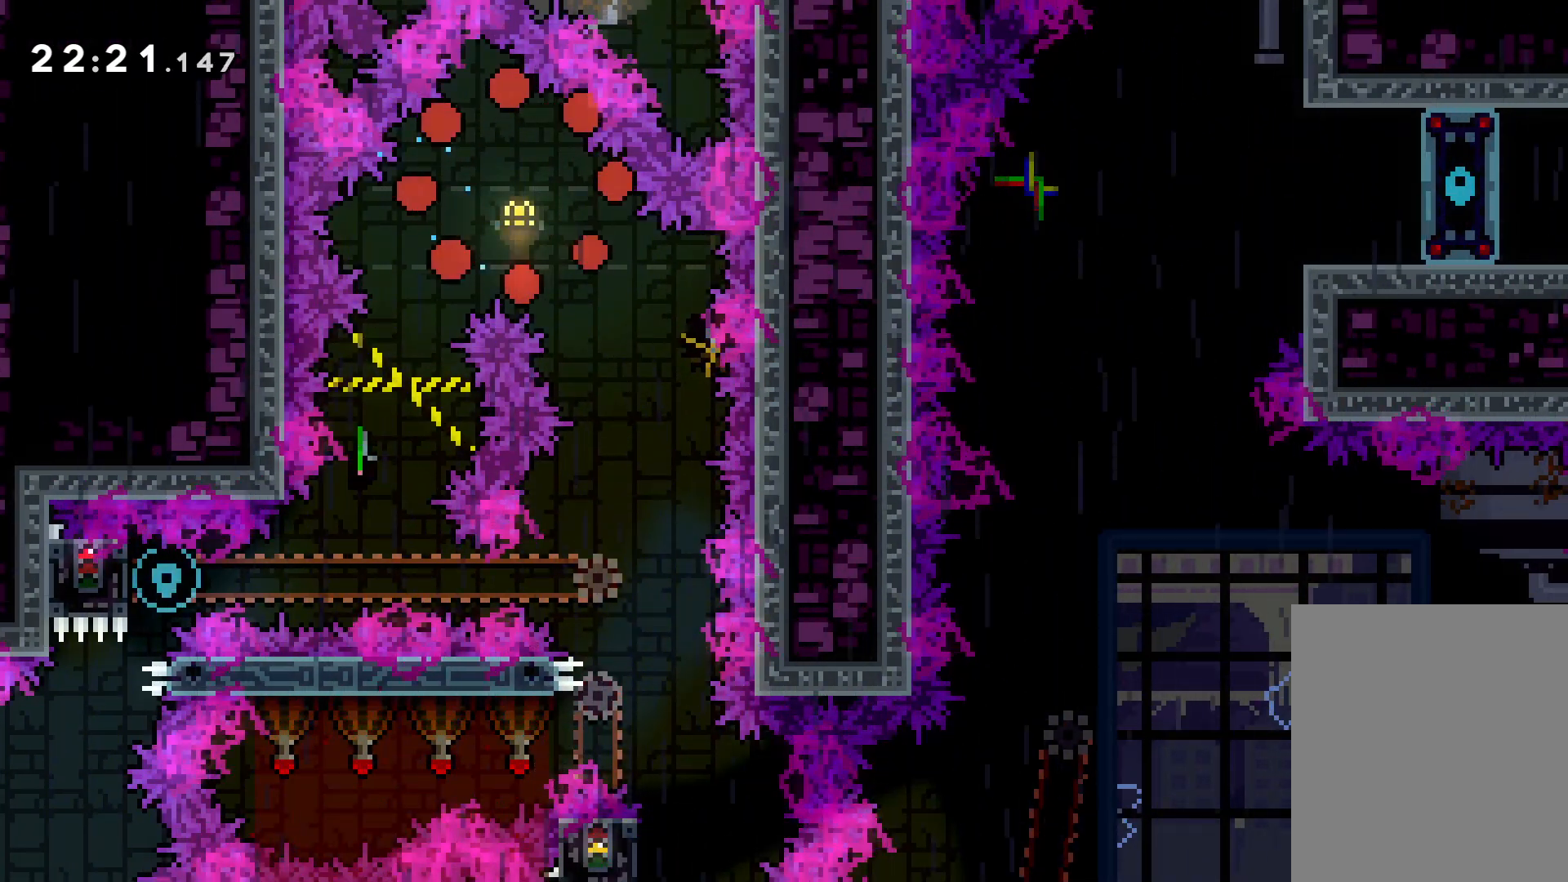
{"keys": [], "events": []}
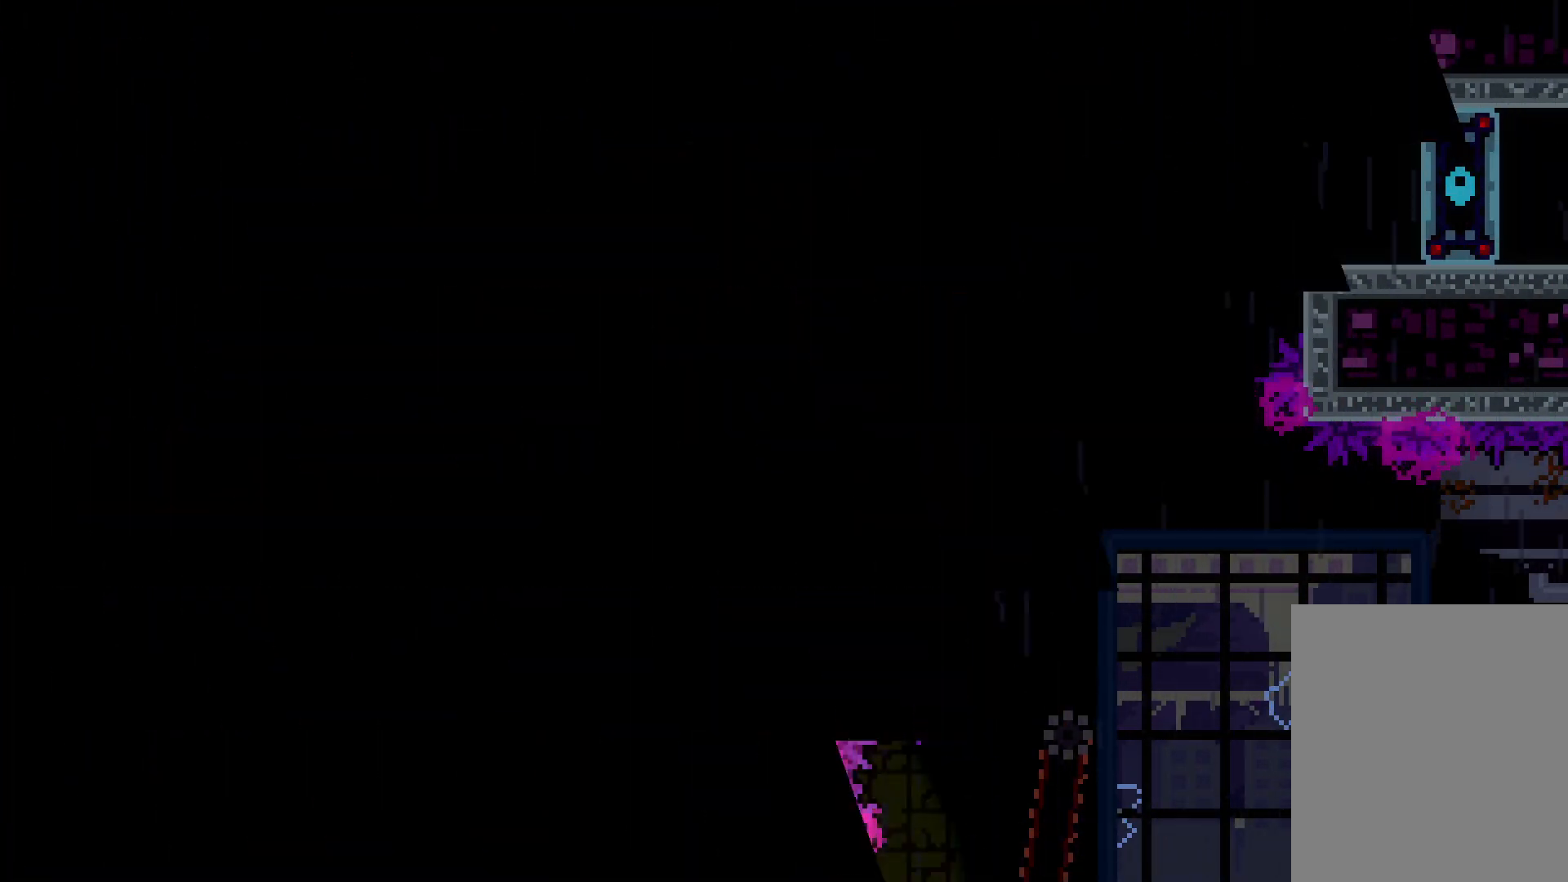
{"keys": [], "events": []}
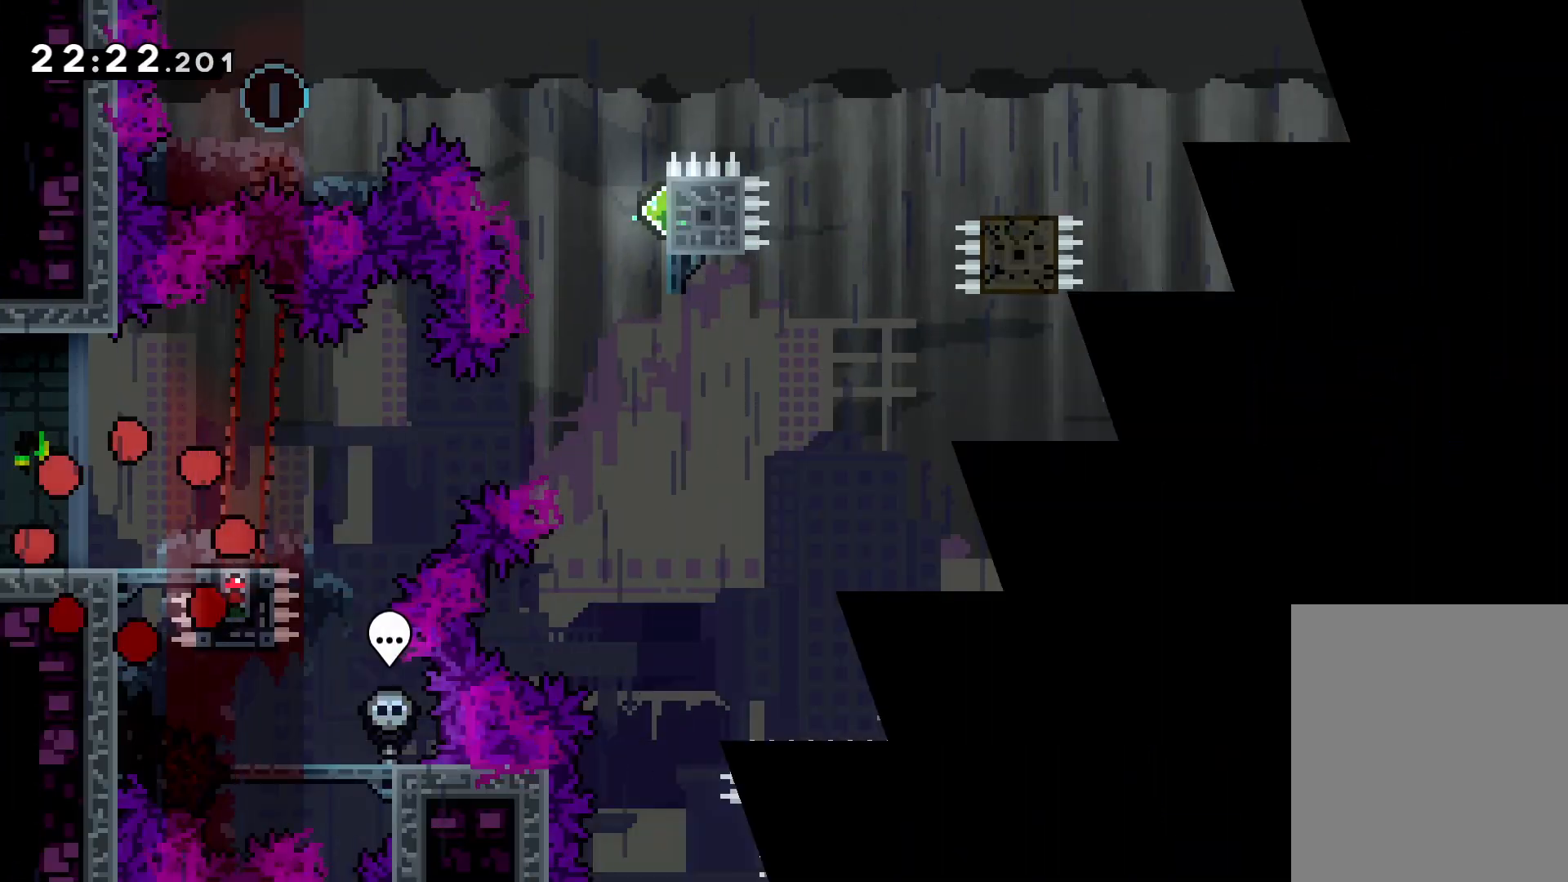
{"keys": [], "events": []}
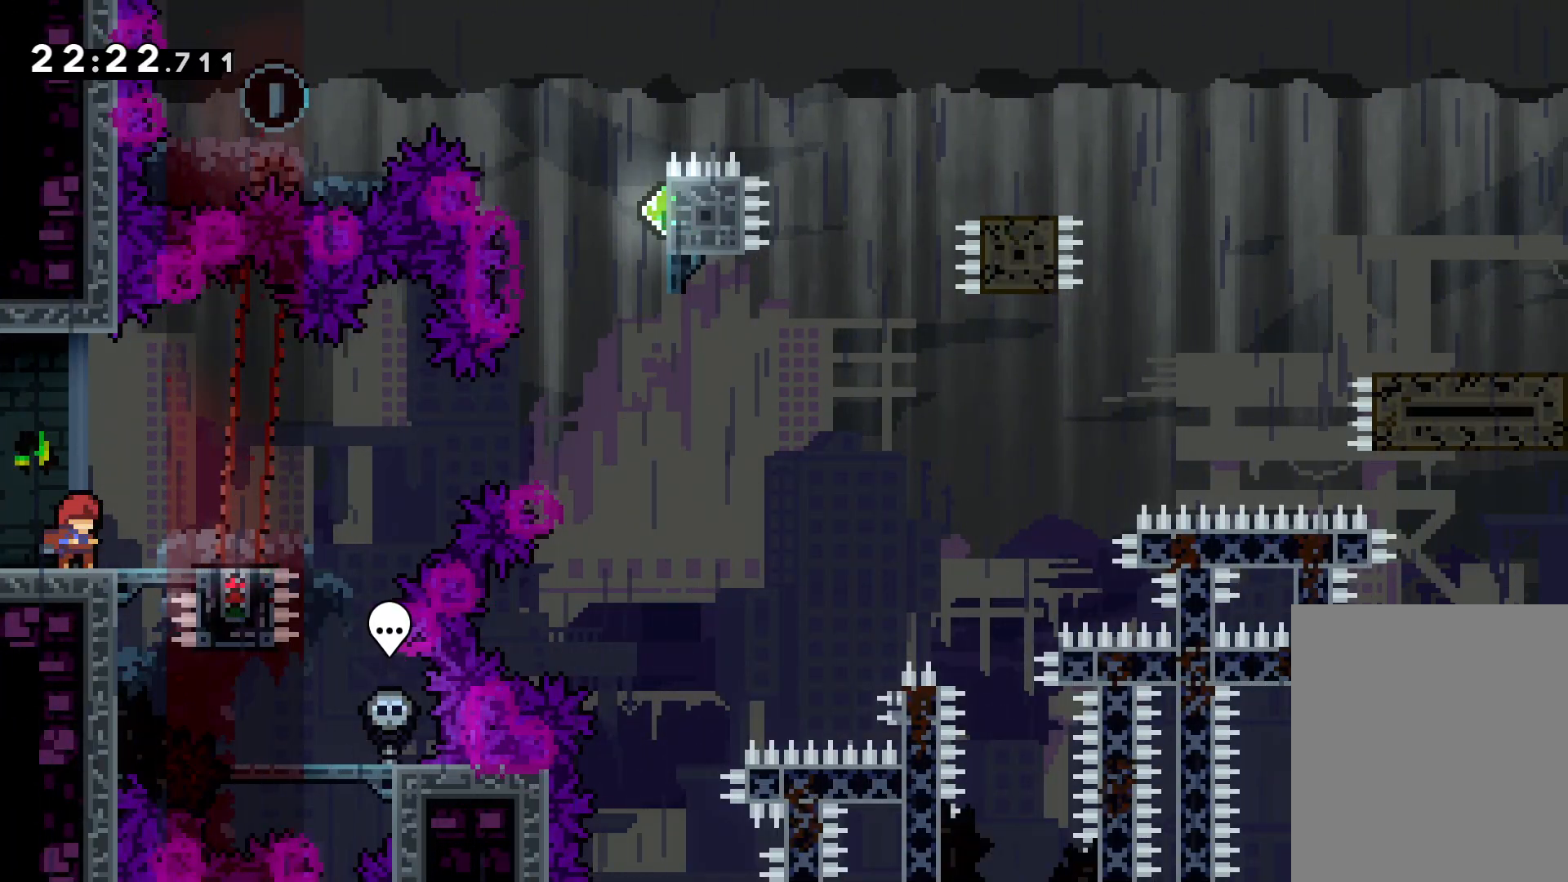
{"keys": [], "events": []}
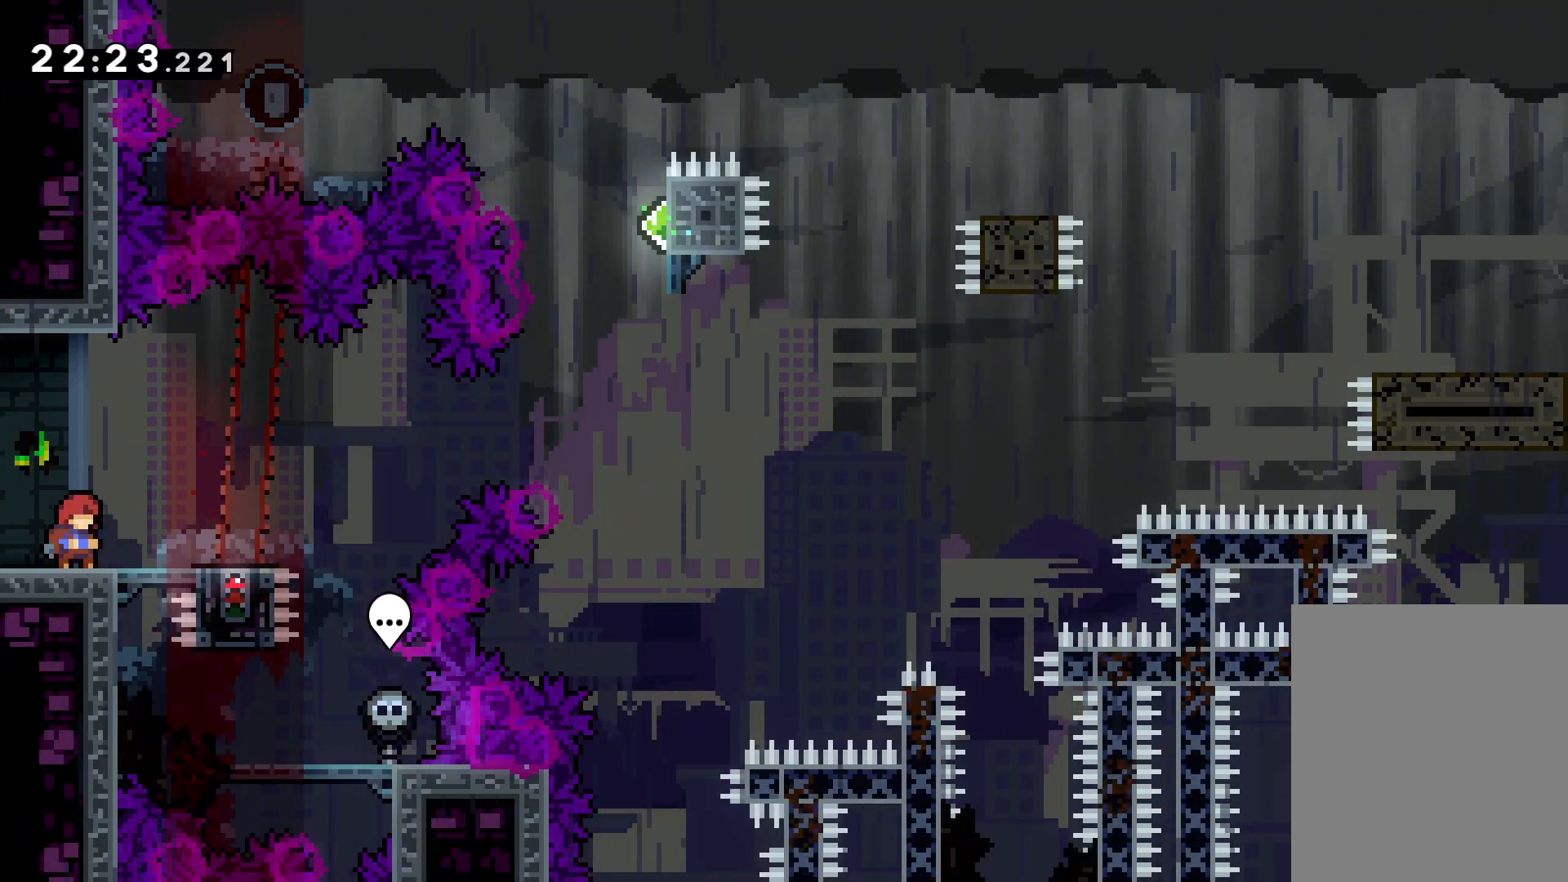
{"keys": ["dash", "right", "up"], "events": [[316, "right", "down"], [333, "dash", "down"], [500, "up", "down"]]}
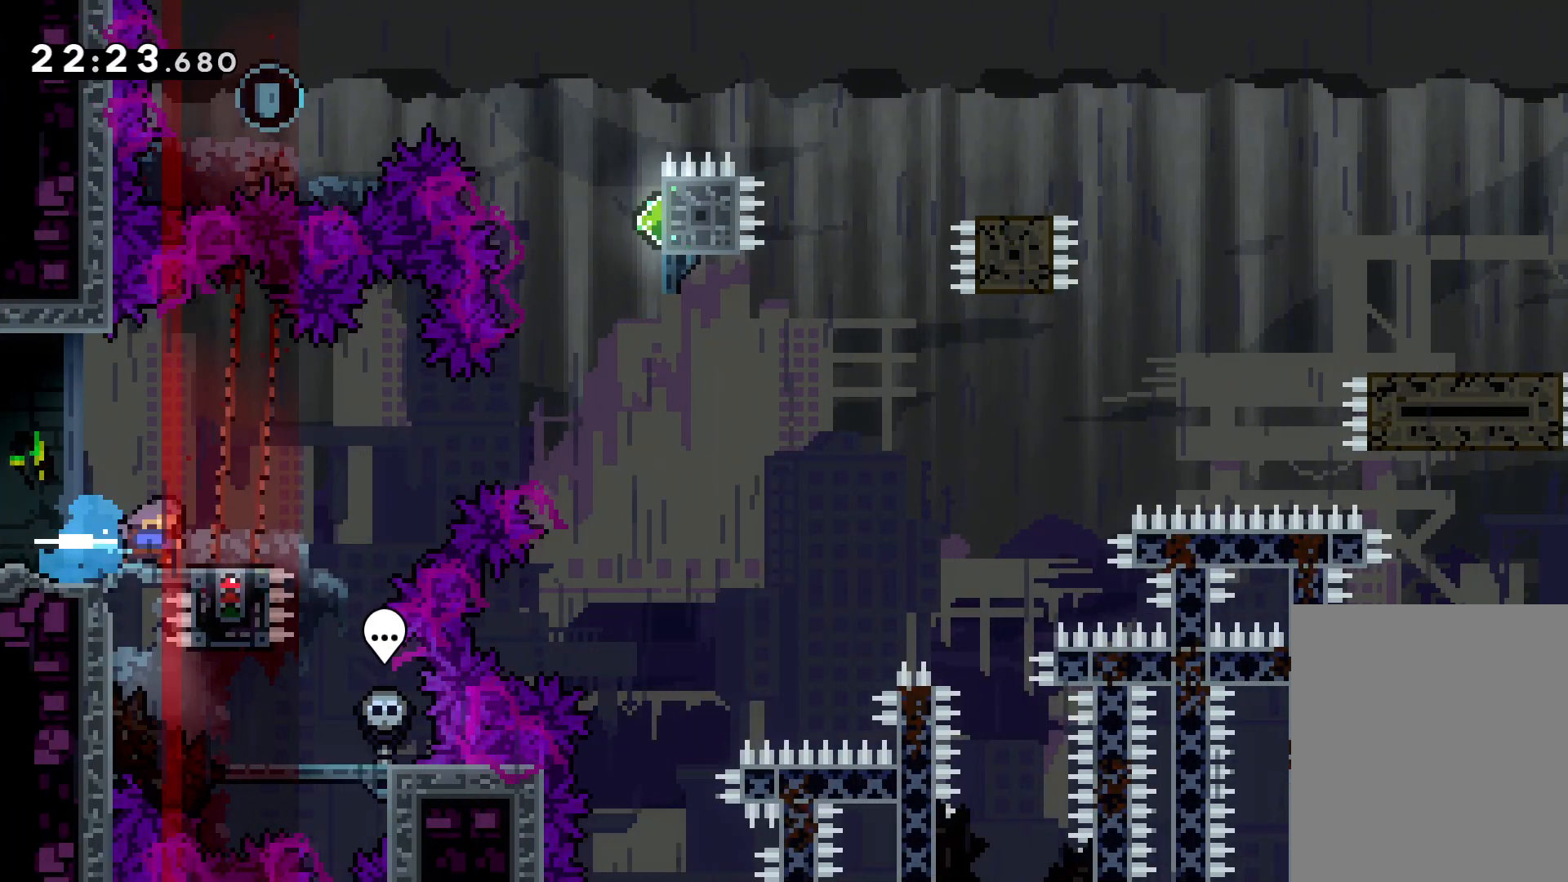
{"keys": ["dash", "up"], "events": [[50, "dash", "up"], [50, "jump", "down"], [416, "jump", "up"], [416, "right", "up"], [450, "dash", "down"]]}
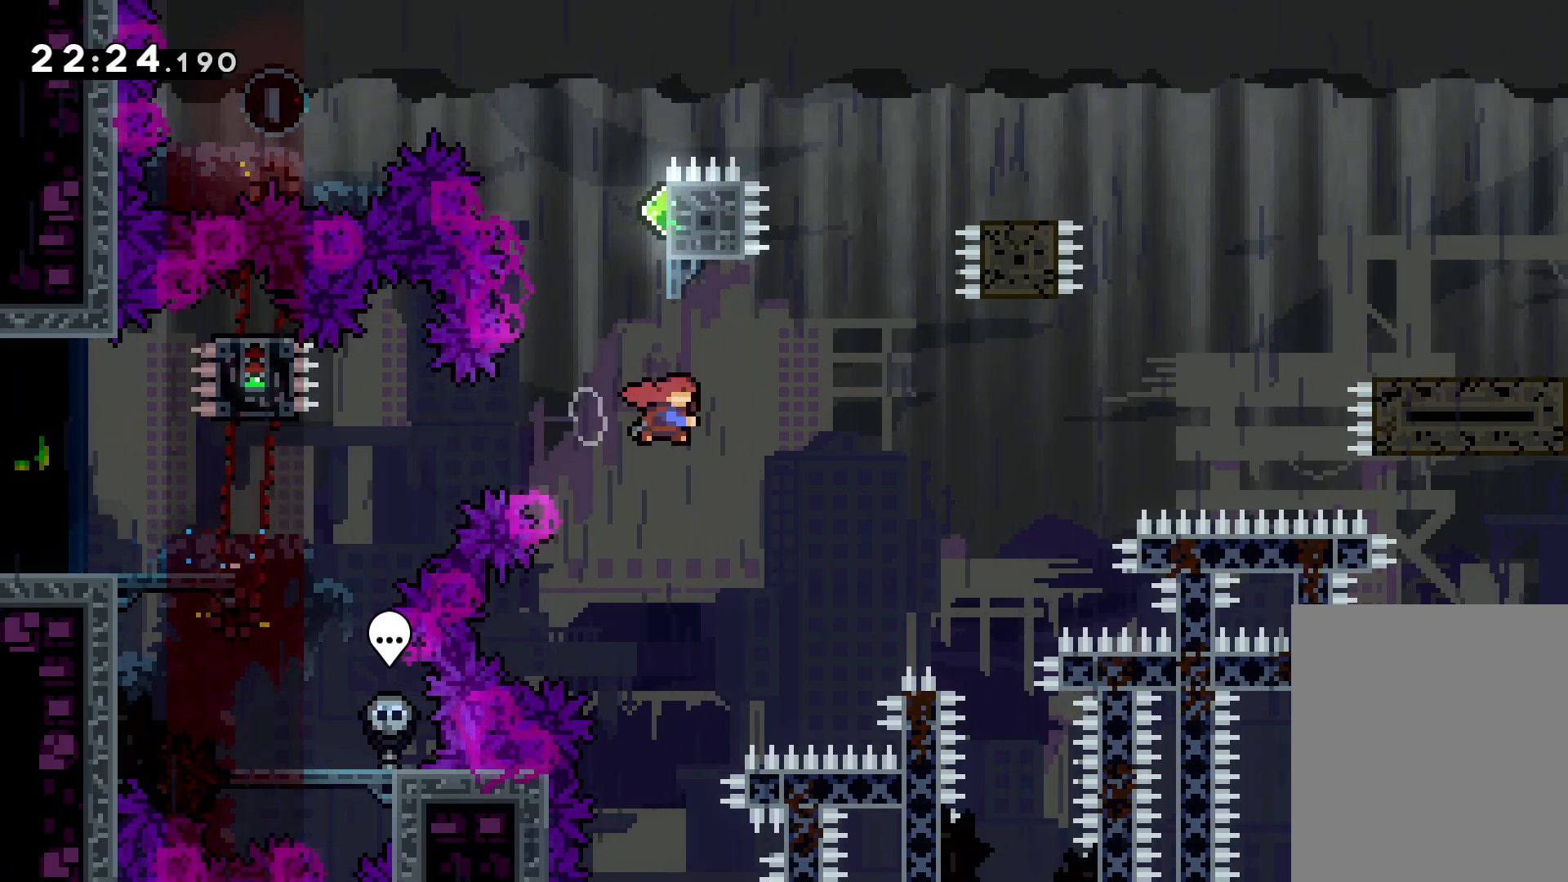
{"keys": ["jump", "left"], "events": [[66, "dash", "up"], [150, "jump", "down"], [166, "left", "down"], [433, "up", "up"]]}
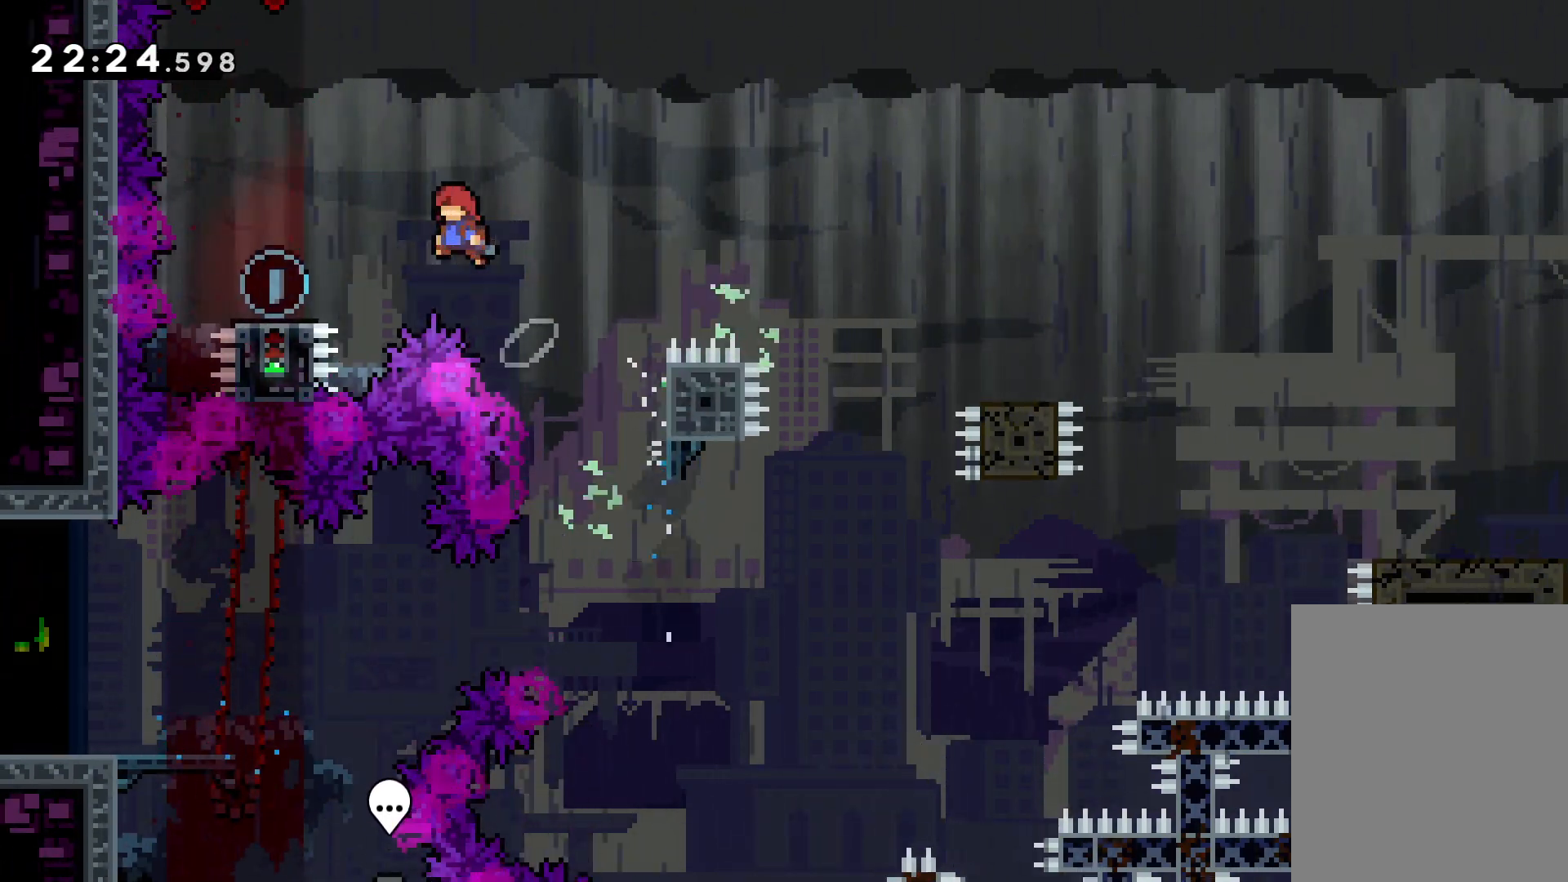
{"keys": ["down", "jump", "right"], "events": [[100, "jump", "up"], [116, "dash", "down"], [116, "down", "down"], [233, "dash", "up"], [250, "left", "up"], [250, "right", "down"], [300, "jump", "down"]]}
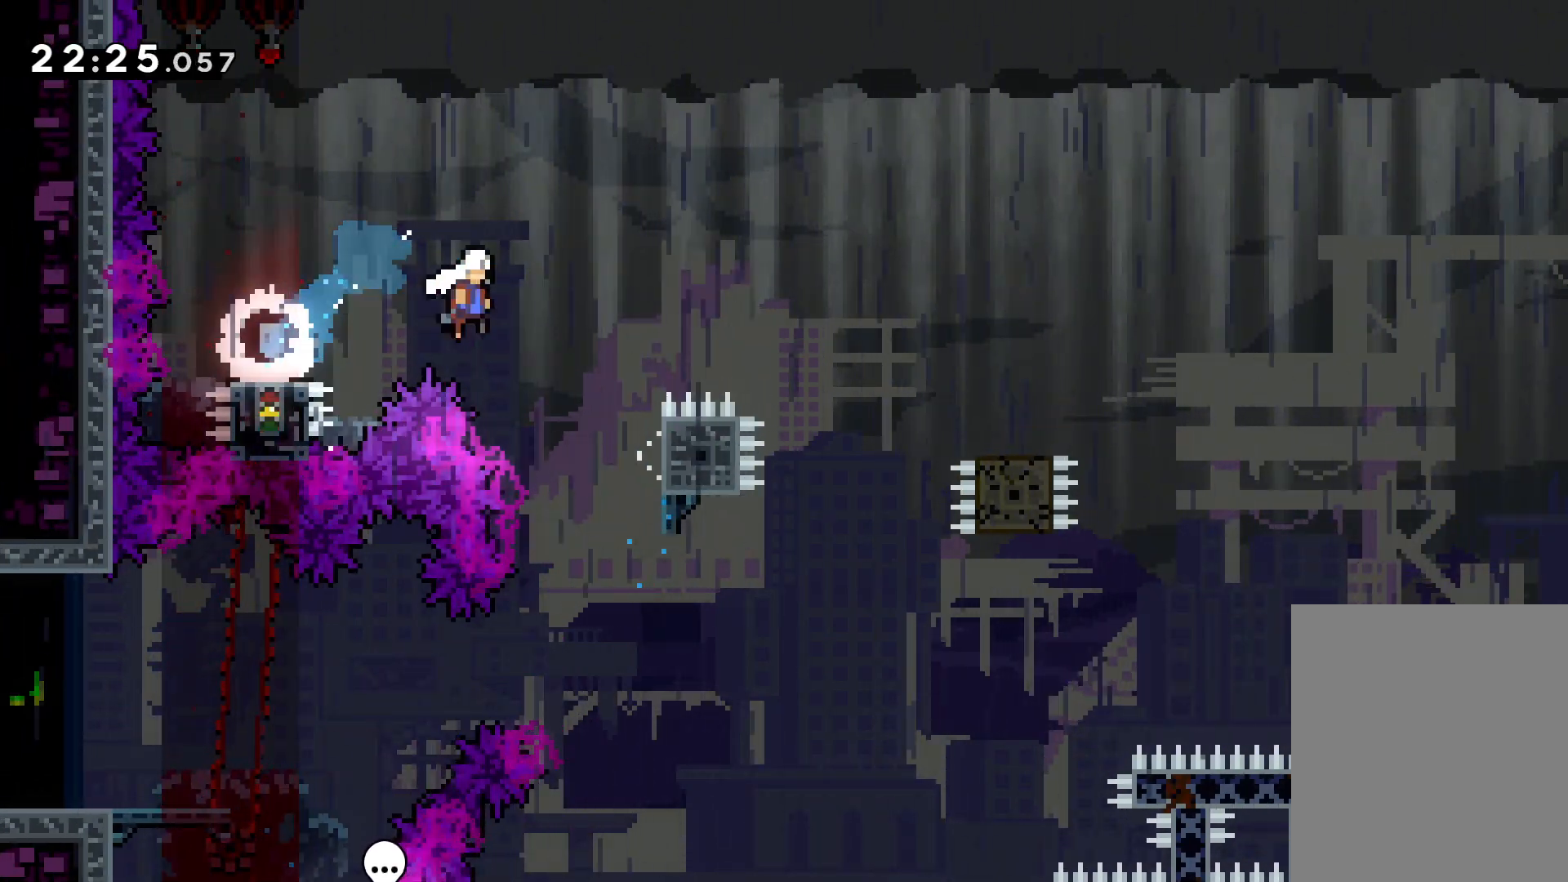
{"keys": ["down", "jump", "right"], "events": [[216, "dash", "down"], [216, "jump", "up"], [350, "dash", "up"], [400, "jump", "down"]]}
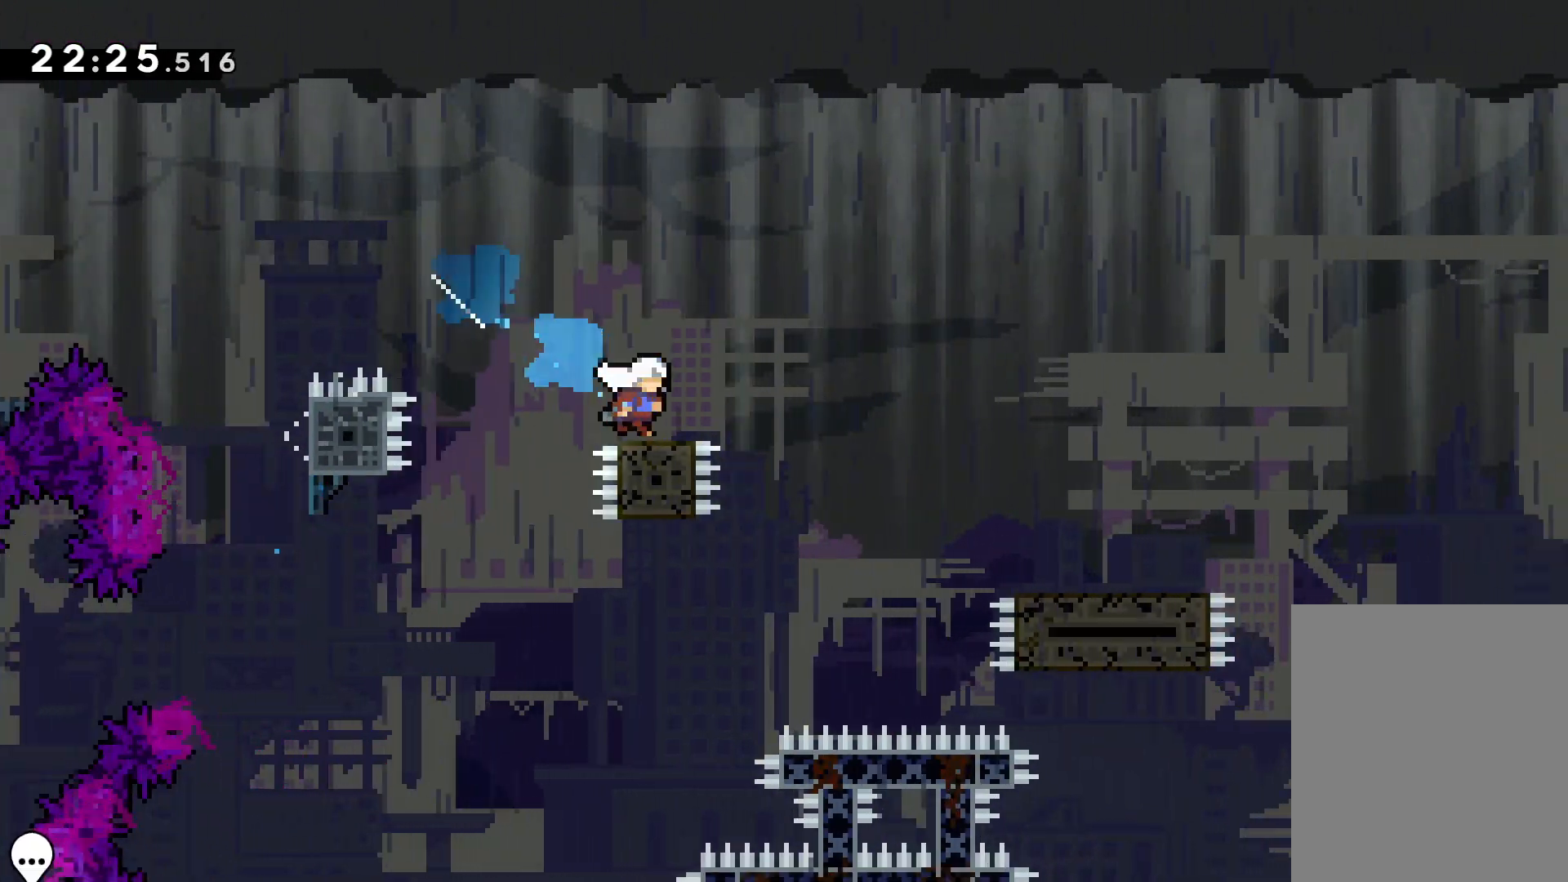
{"keys": ["jump", "right", "up"], "events": [[16, "dash", "down"], [50, "jump", "up"], [216, "down", "up"], [233, "dash", "up"], [300, "jump", "down"], [300, "up", "down"]]}
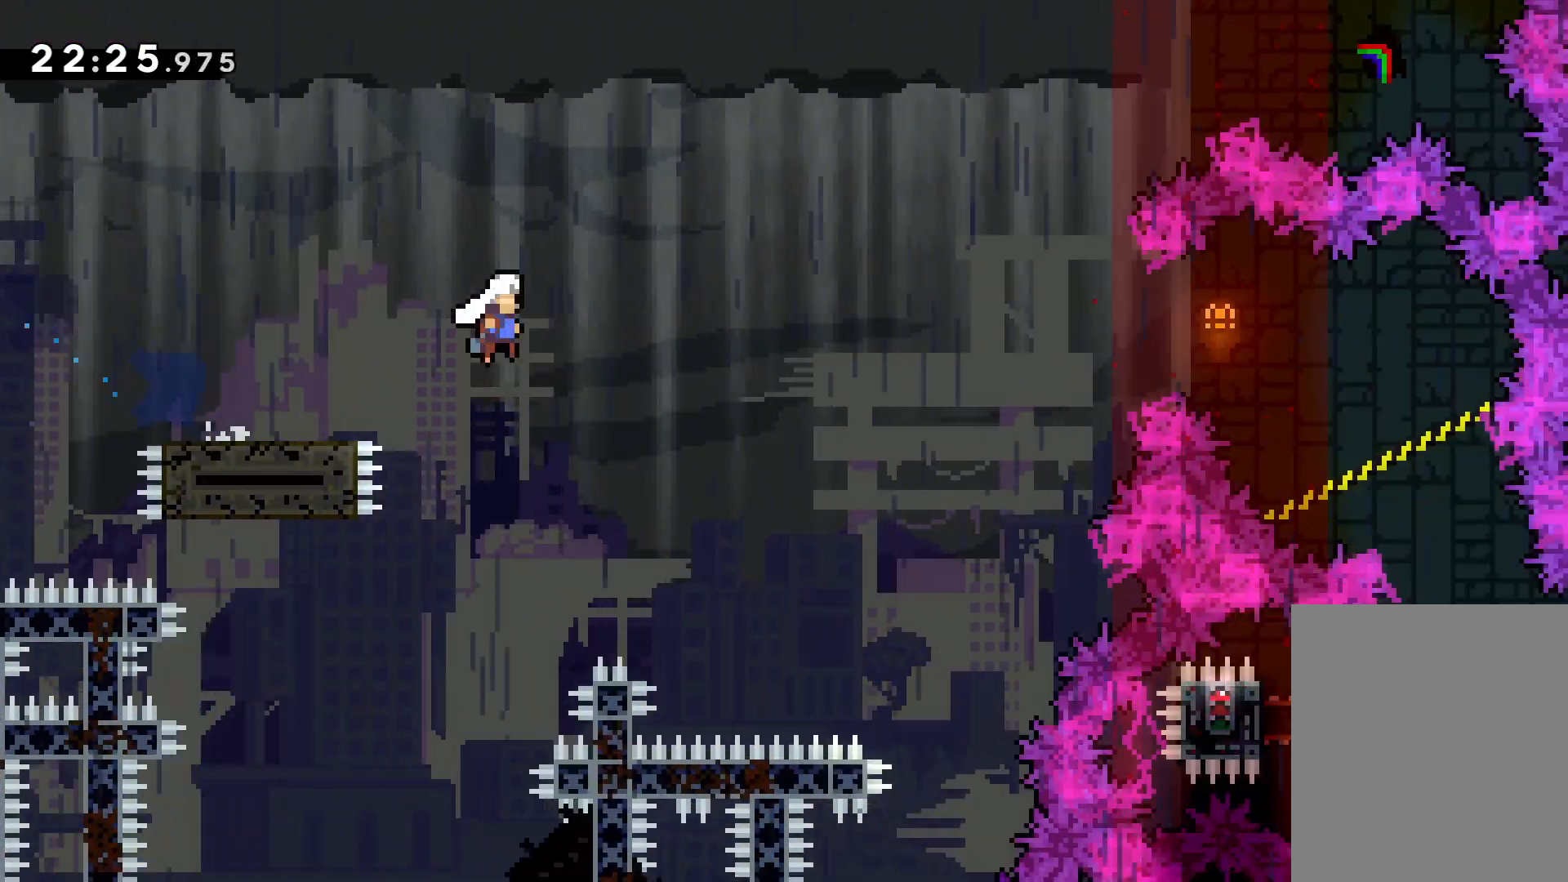
{"keys": ["right"], "events": [[283, "up", "up"], [300, "dash", "down"], [300, "jump", "up"], [483, "dash", "up"]]}
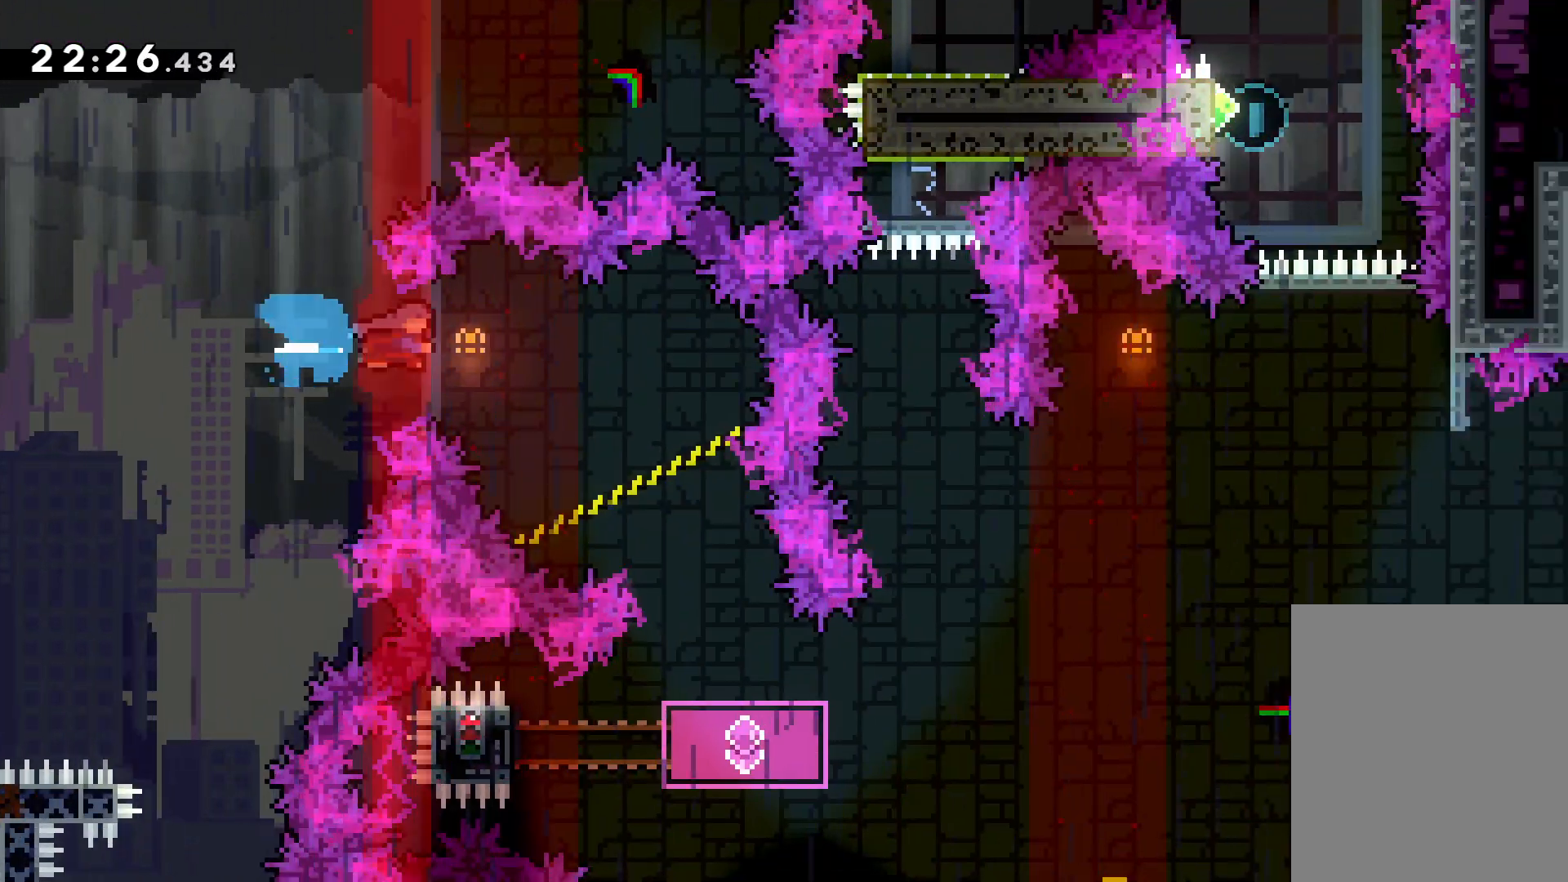
{"keys": ["right"], "events": [[300, "right", "up"], [450, "right", "down"]]}